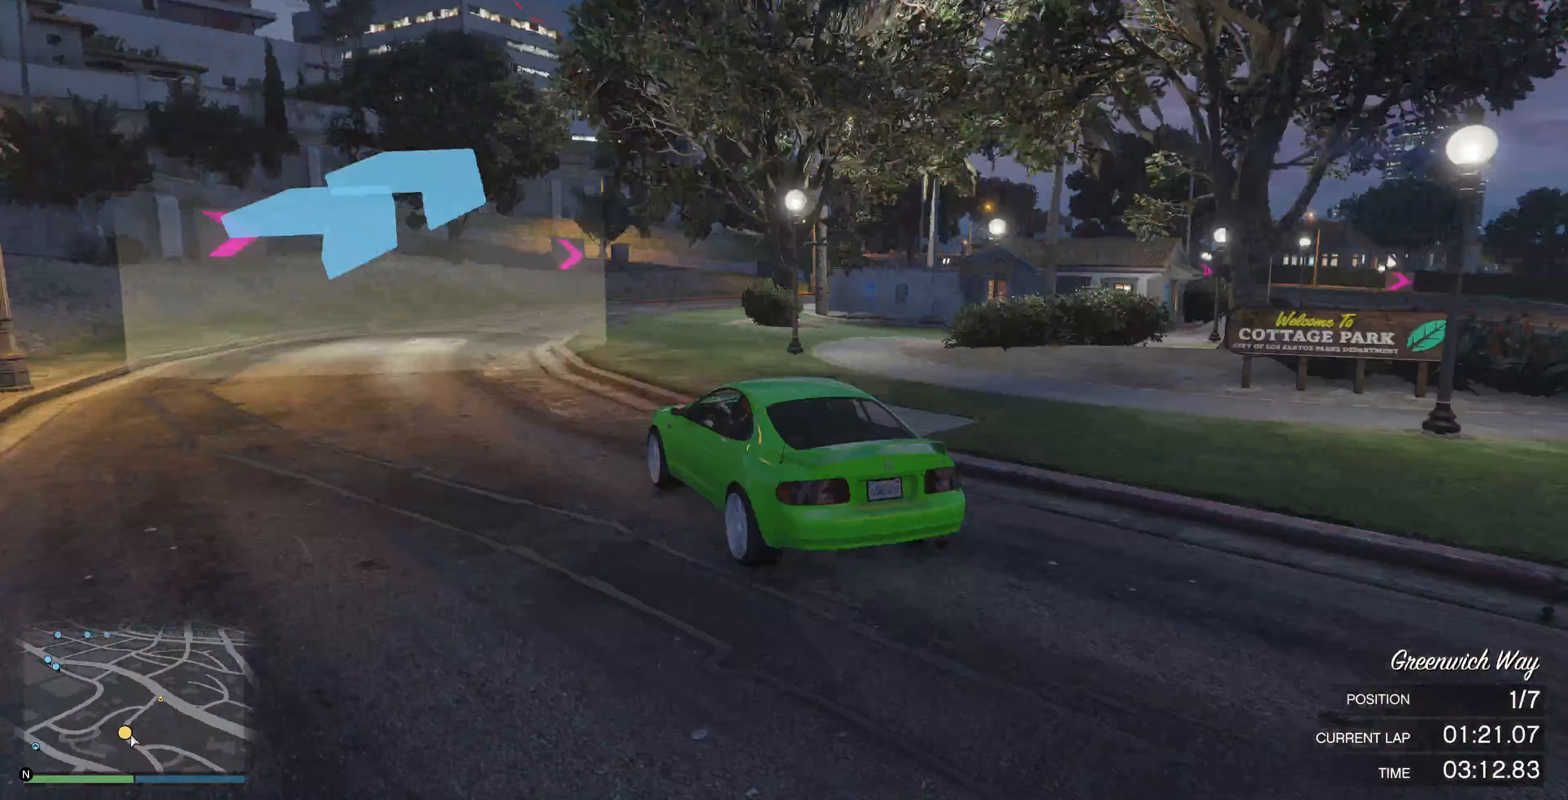
Gameplay with a controller (PlayStation layout); each line is a JSON object with the inputs held at the frame after it. "events" lists button and stick changes between this image and that frame as [ms after this image, input, new state], when the widget could be followed in between.
{"buttons": ["R2"], "left_stick": "up-right", "right_stick": "right", "events": [[267, "R2", "up"], [467, "R2", "down"]]}
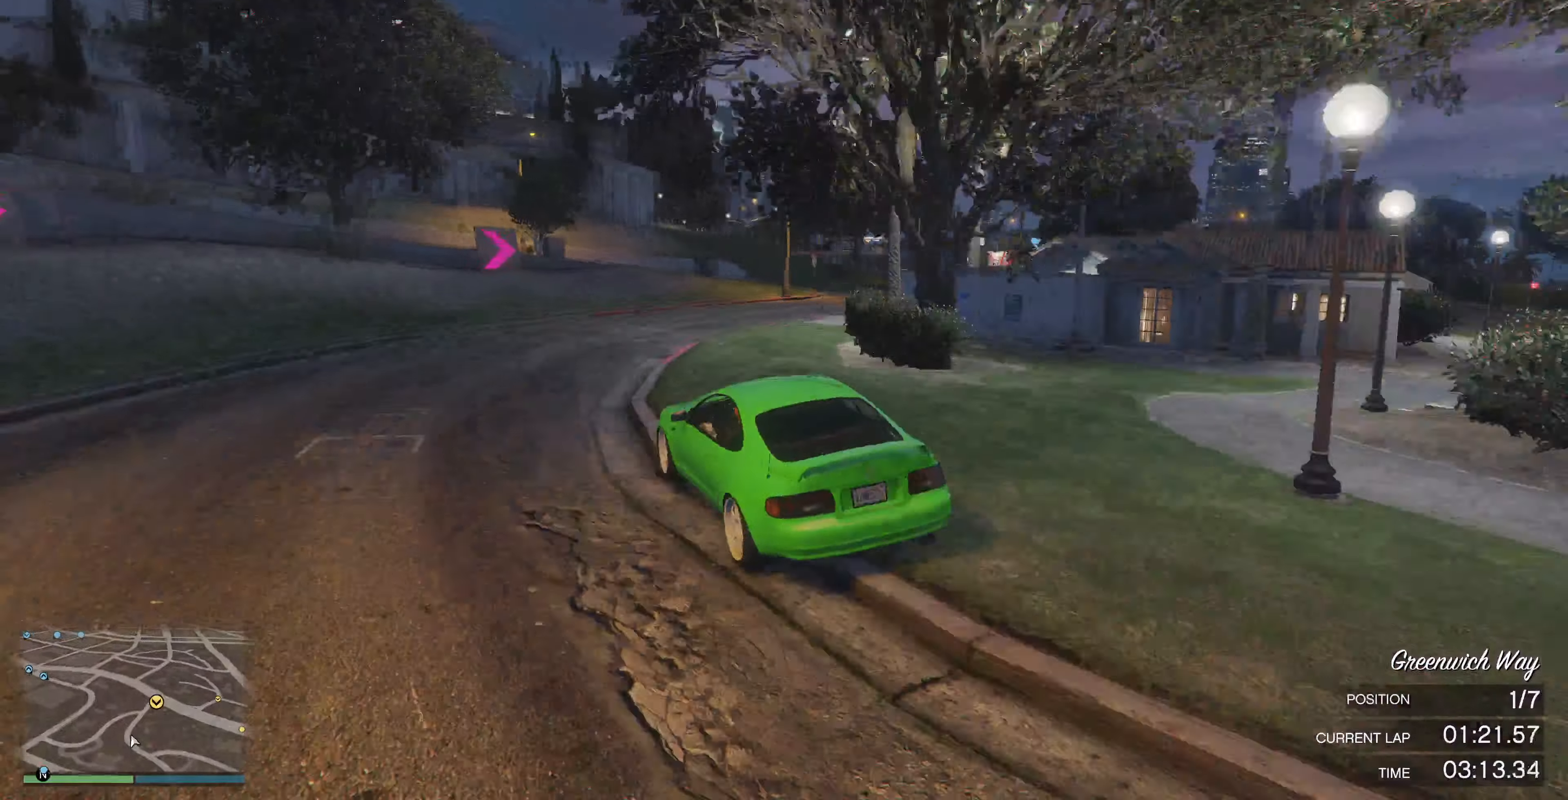
{"buttons": ["R2"], "left_stick": "up-right", "right_stick": "right", "events": []}
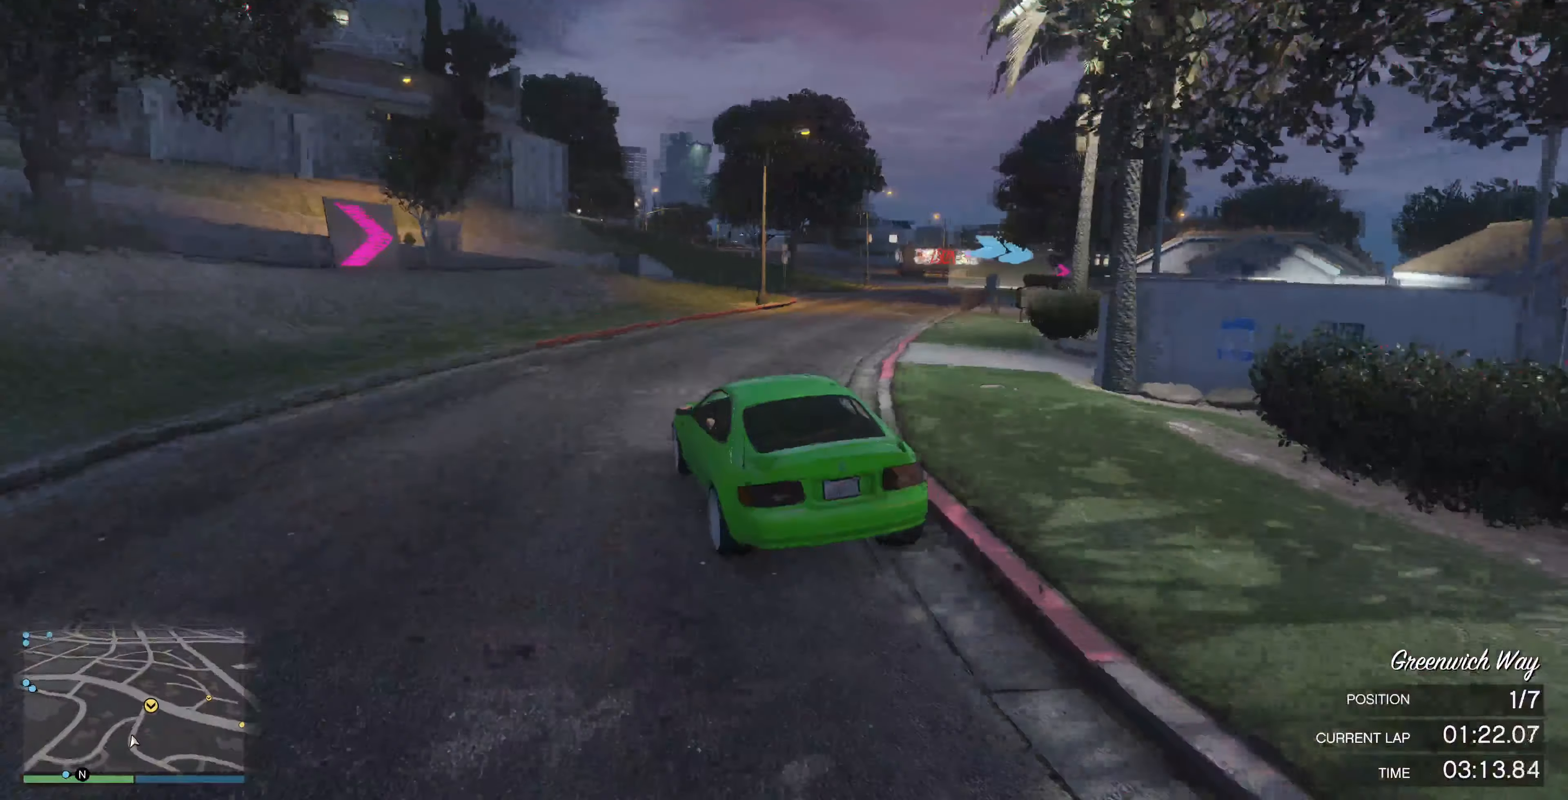
{"buttons": ["R2"], "left_stick": "up-right", "right_stick": "right", "events": [[167, "R2", "up"], [300, "R2", "down"]]}
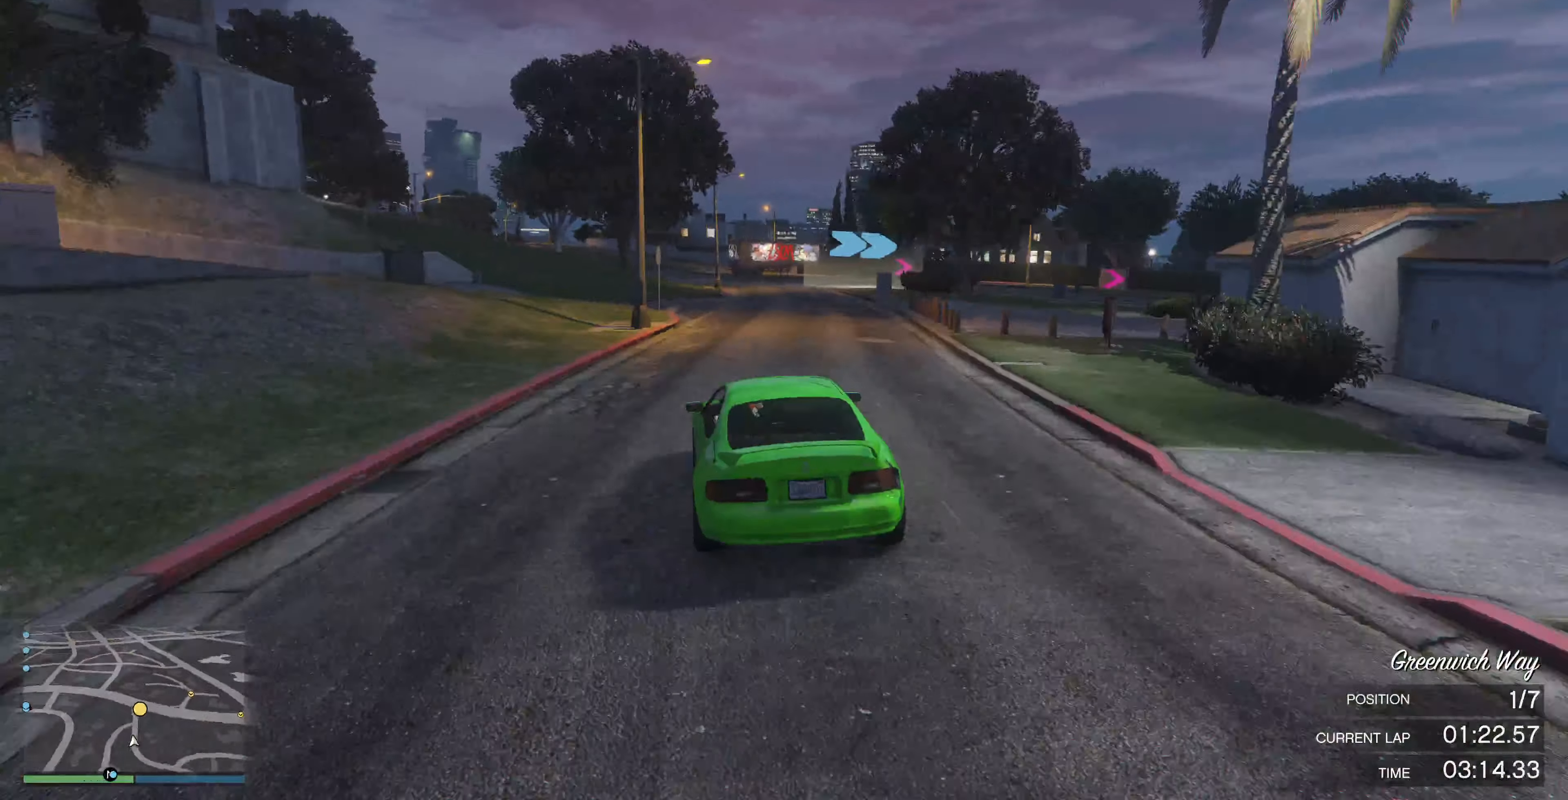
{"buttons": ["R2"], "left_stick": "center", "right_stick": "right", "events": [[133, "left_stick", "center"], [333, "left_stick", "up-left"], [500, "left_stick", "center"]]}
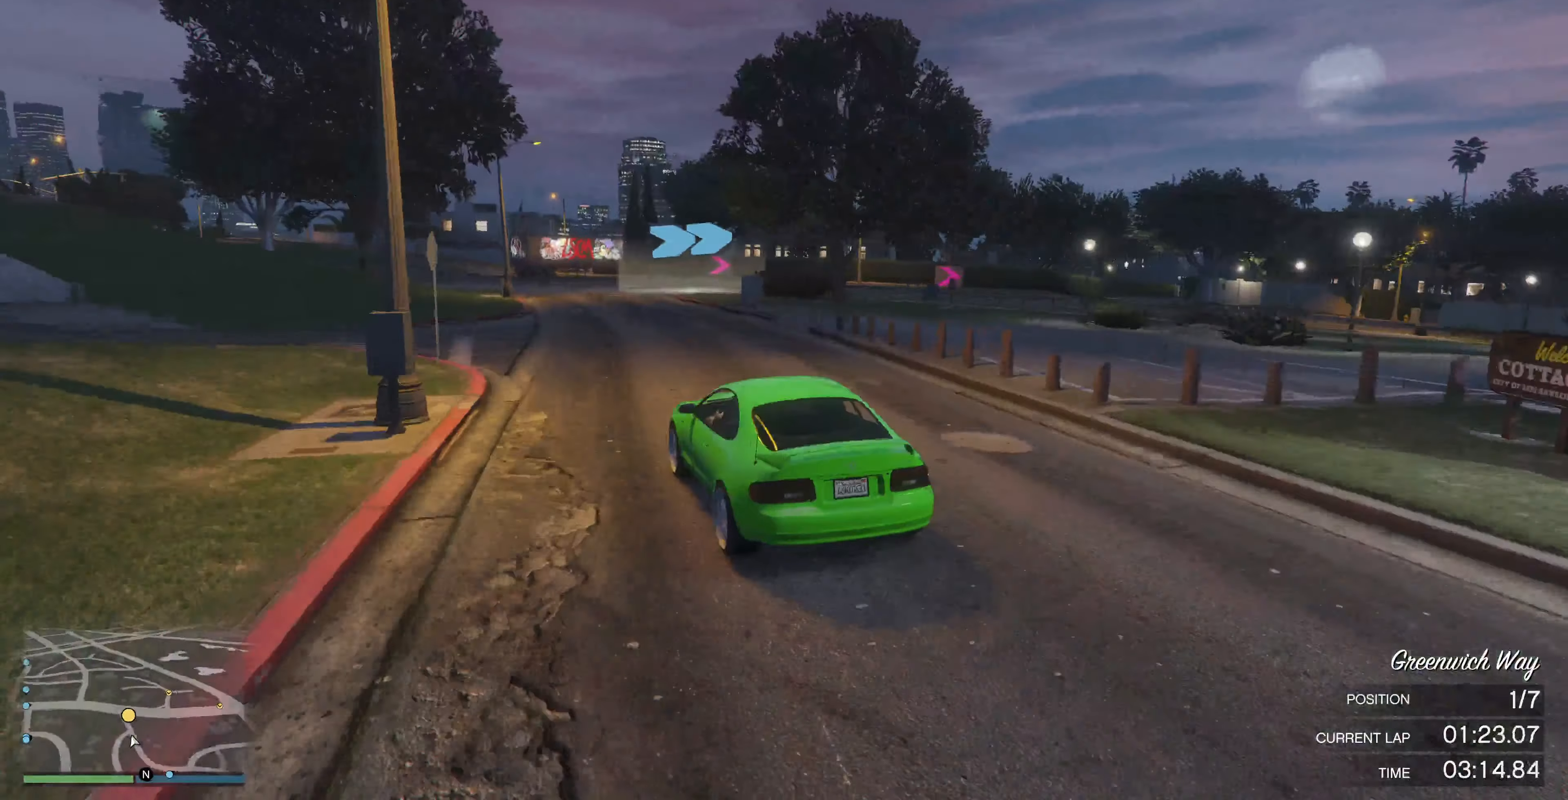
{"buttons": ["L2"], "left_stick": "up-right", "right_stick": "right", "events": [[200, "left_stick", "up-right"], [267, "R2", "up"], [433, "L2", "down"]]}
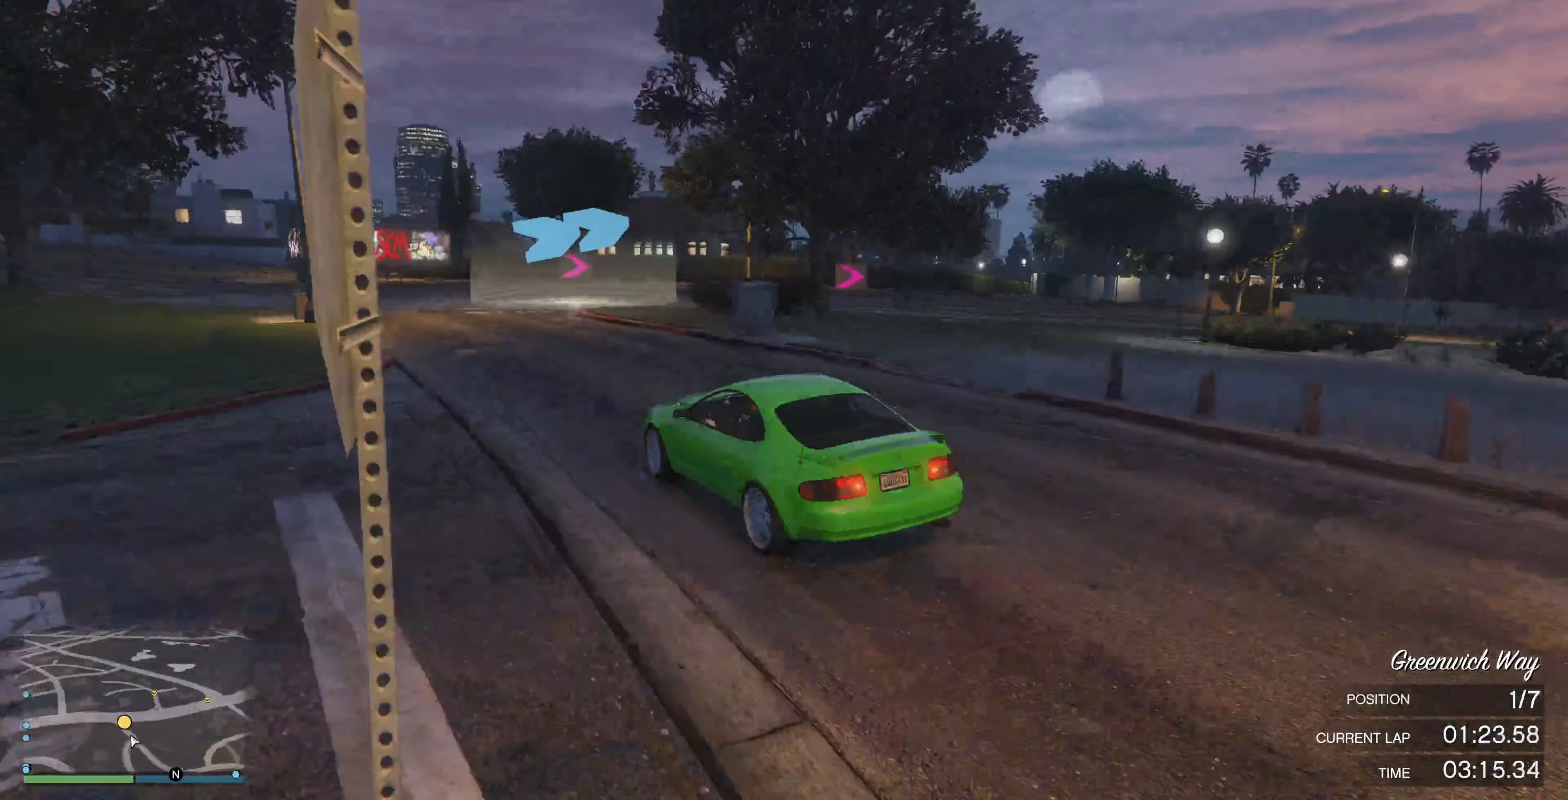
{"buttons": [], "left_stick": "up-right", "right_stick": "right", "events": [[133, "L2", "up"], [267, "L2", "down"], [333, "L2", "up"]]}
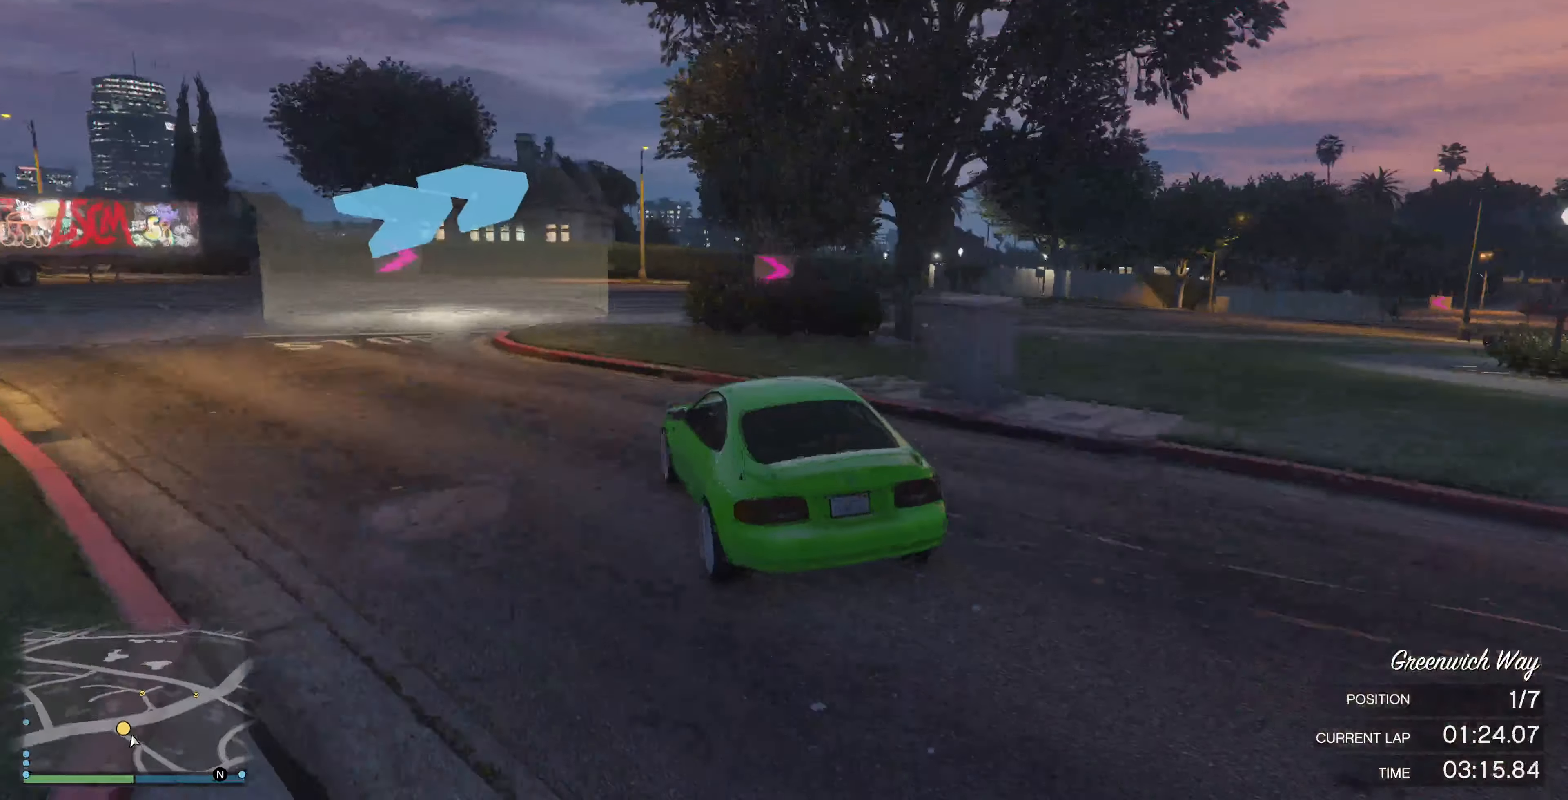
{"buttons": ["R2"], "left_stick": "up-right", "right_stick": "right", "events": [[467, "R2", "down"]]}
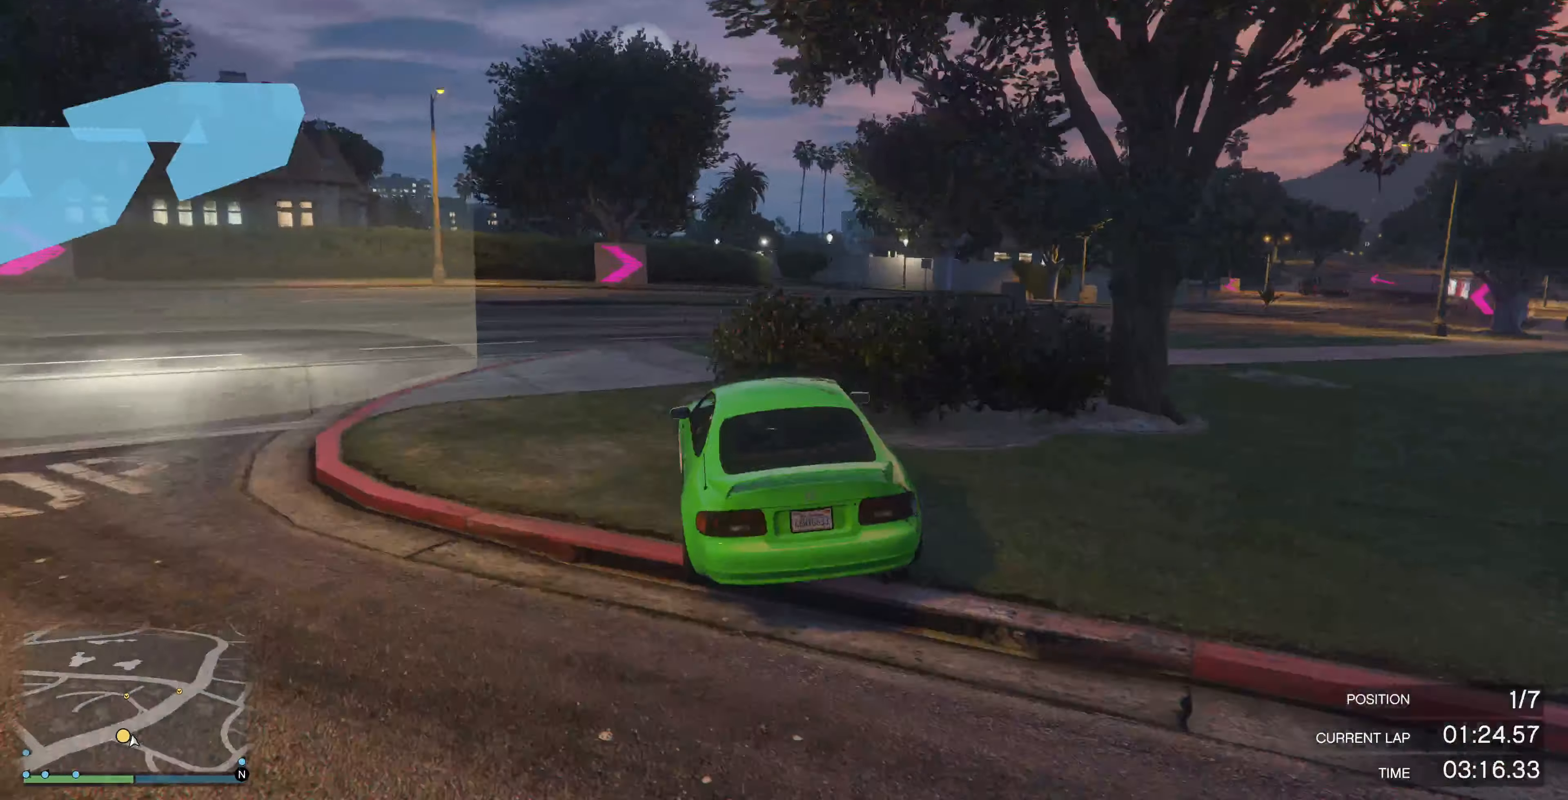
{"buttons": ["R2"], "left_stick": "up", "right_stick": "center", "events": [[433, "left_stick", "up"], [467, "right_stick", "center"]]}
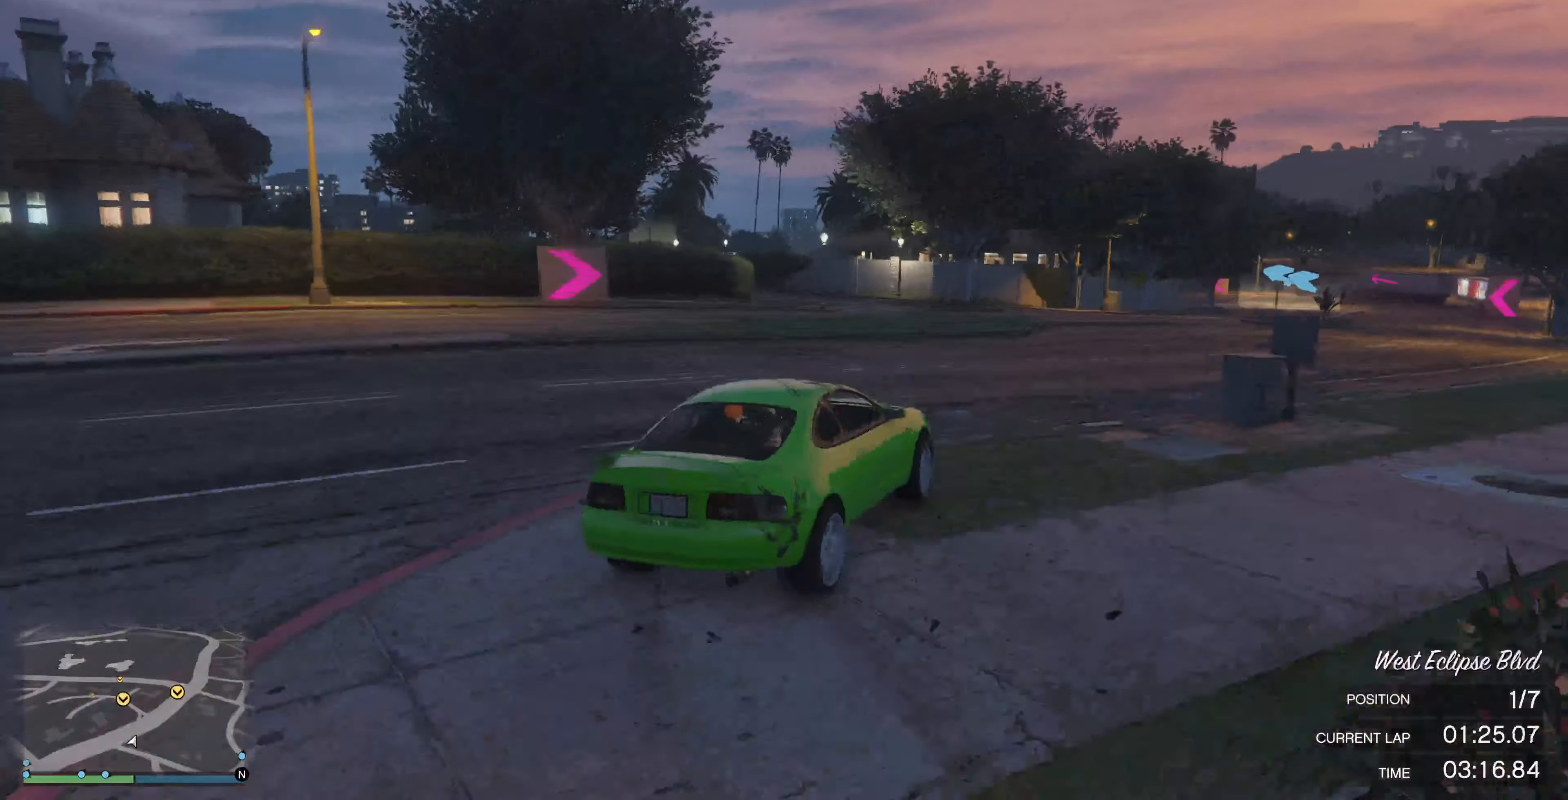
{"buttons": ["R2"], "left_stick": "up-left", "right_stick": "center", "events": [[167, "left_stick", "up-left"]]}
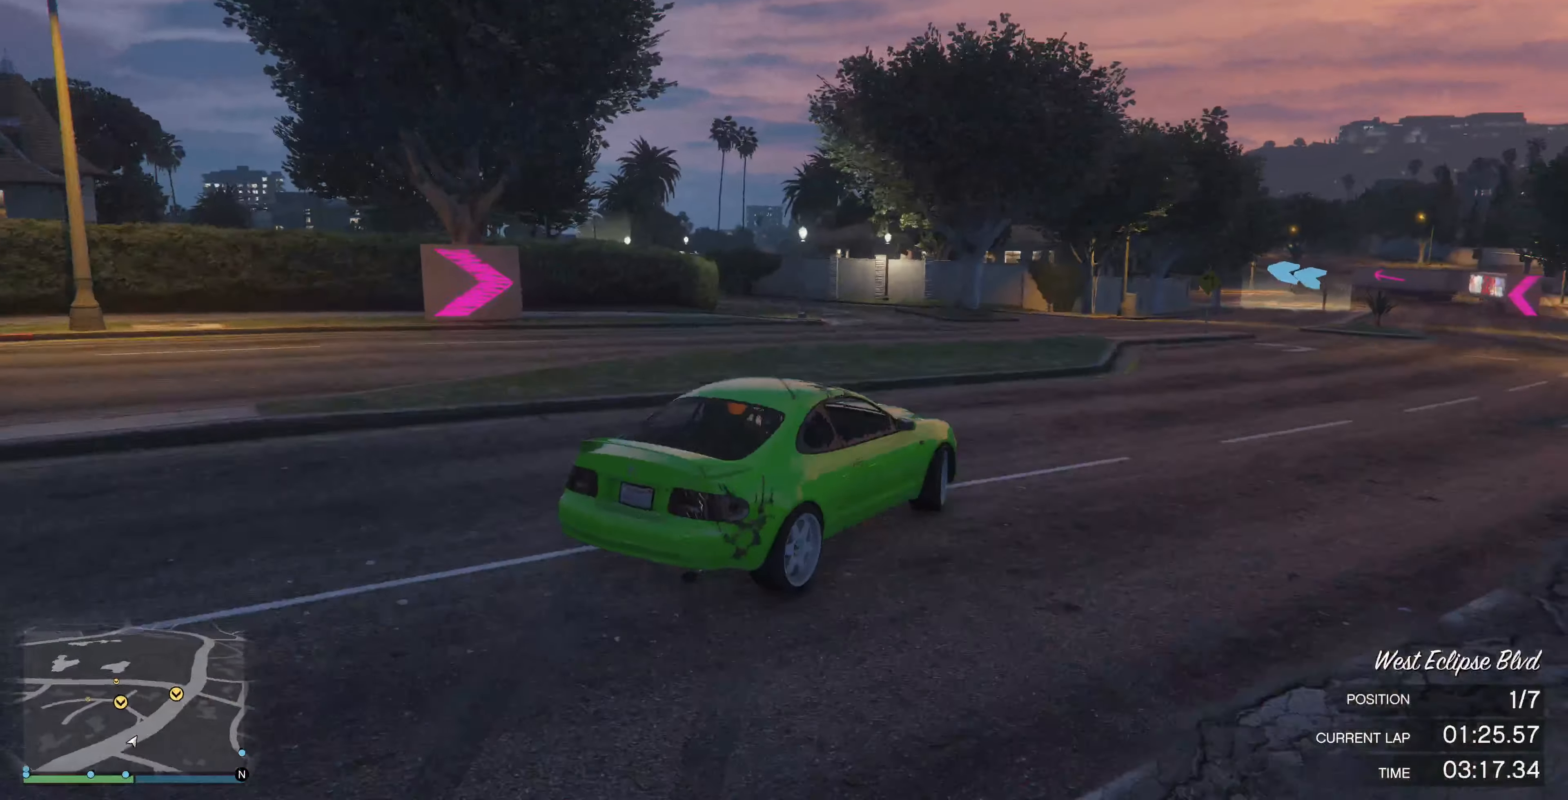
{"buttons": ["R2"], "left_stick": "up-left", "right_stick": "center", "events": [[67, "left_stick", "up-right"], [400, "left_stick", "up"], [500, "left_stick", "up-left"]]}
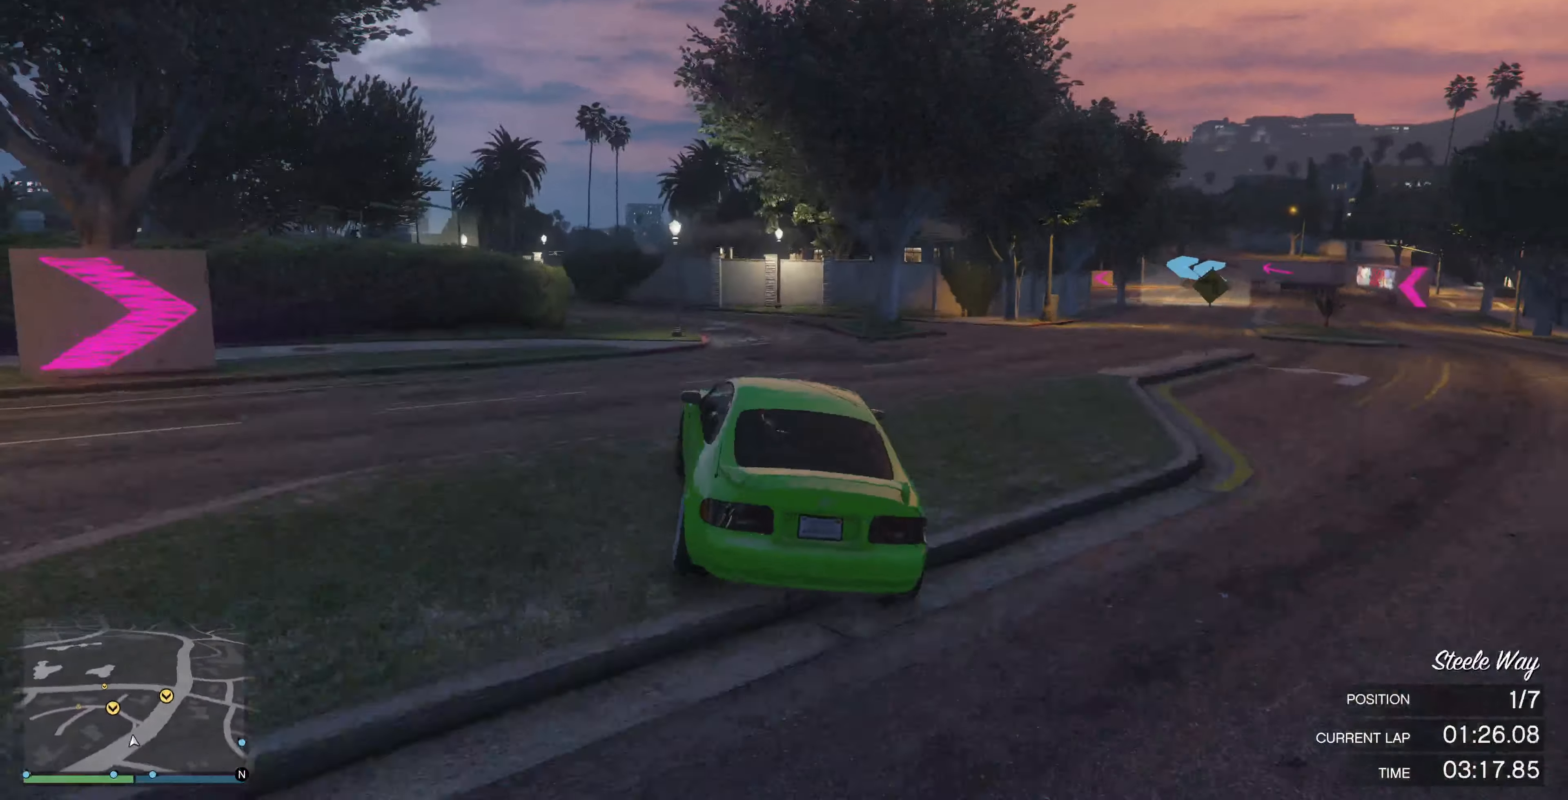
{"buttons": ["R2"], "left_stick": "left", "right_stick": "center", "events": [[33, "left_stick", "left"]]}
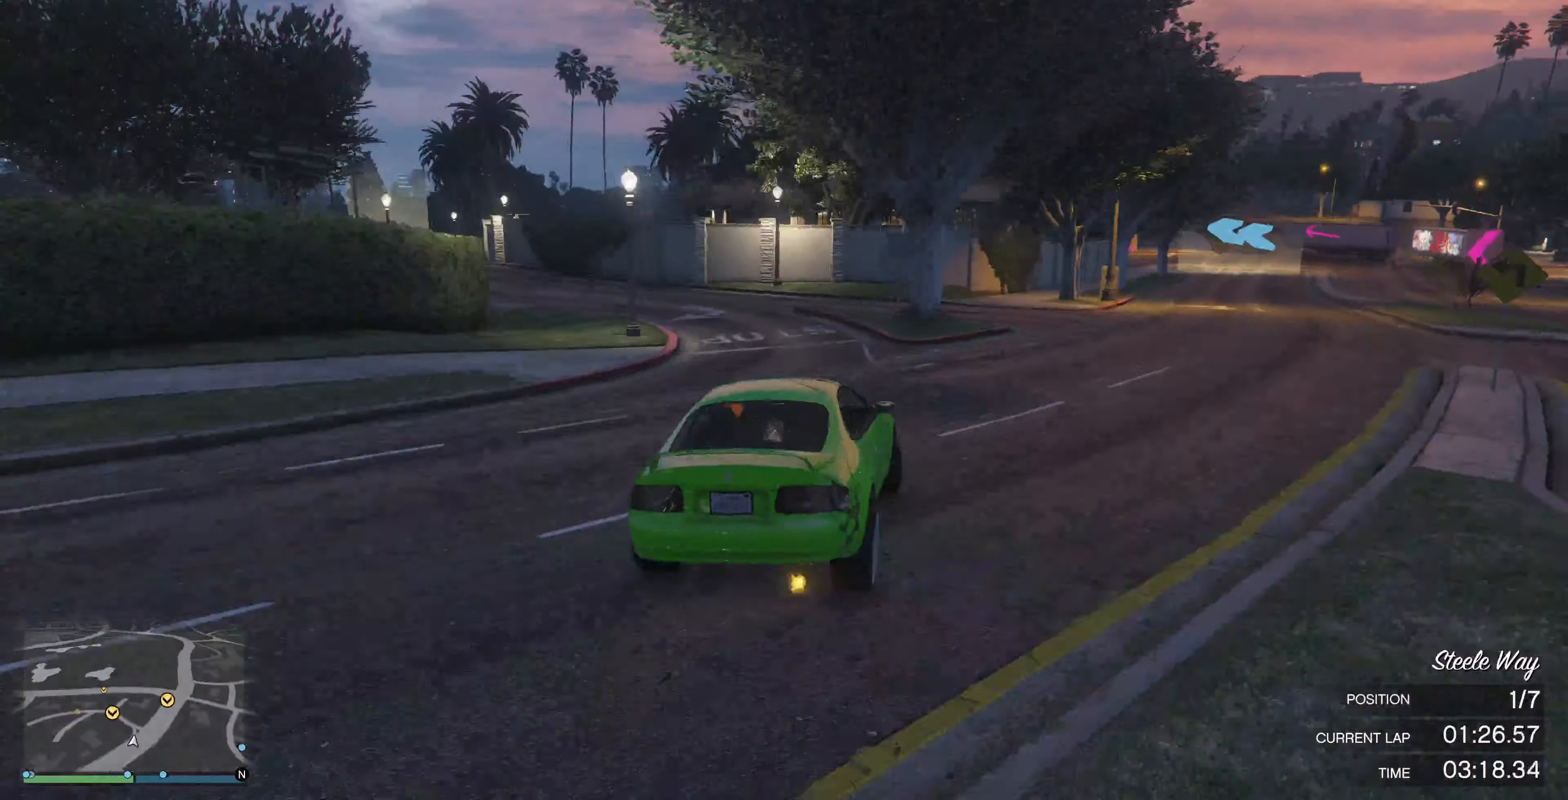
{"buttons": ["R2"], "left_stick": "left", "right_stick": "center", "events": [[100, "left_stick", "center"], [333, "left_stick", "left"]]}
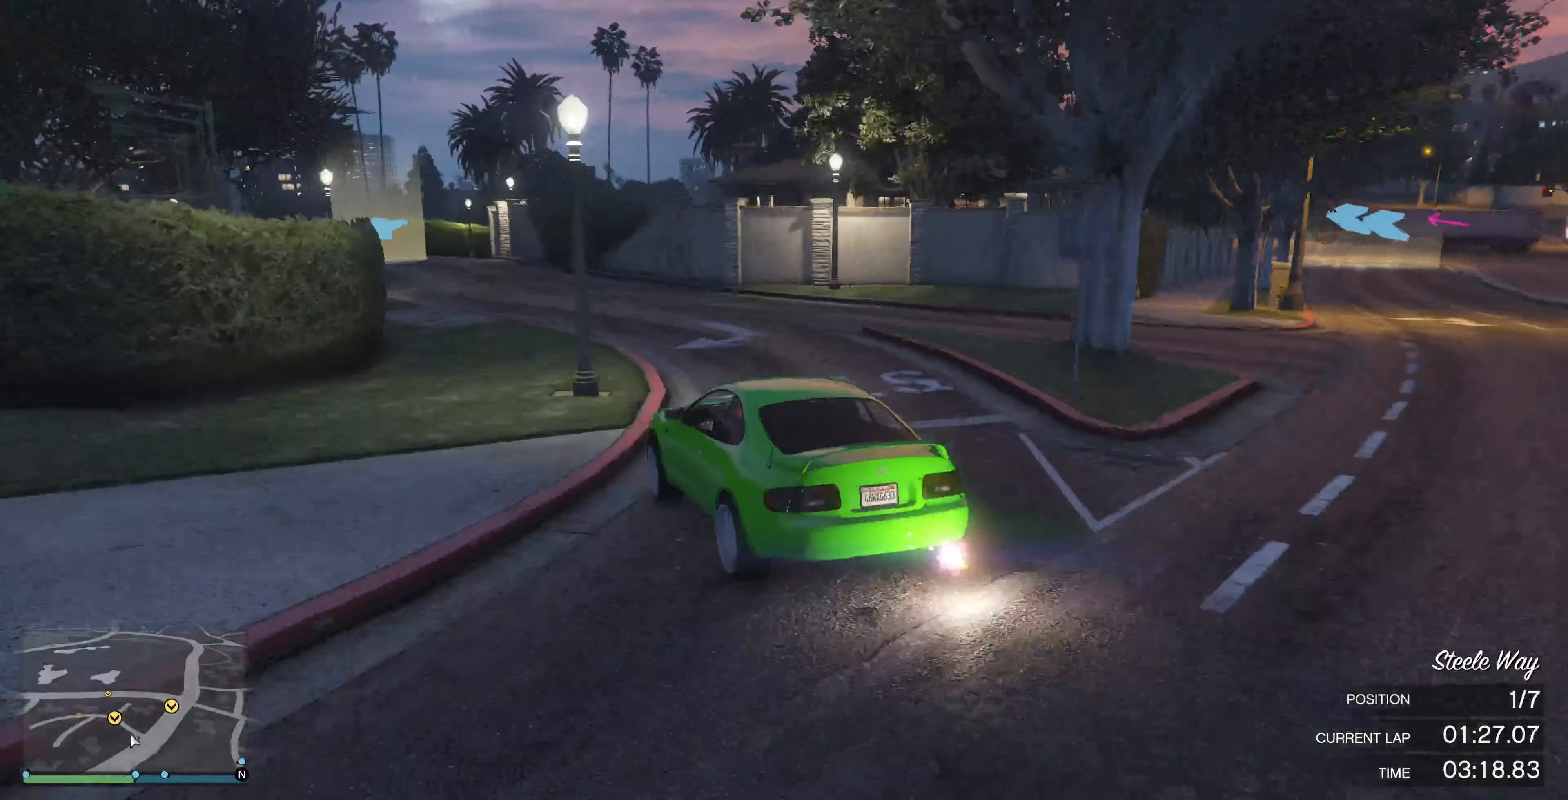
{"buttons": ["R2"], "left_stick": "up-left", "right_stick": "up-left", "events": [[33, "left_stick", "right"], [233, "left_stick", "up-left"], [233, "right_stick", "up-left"]]}
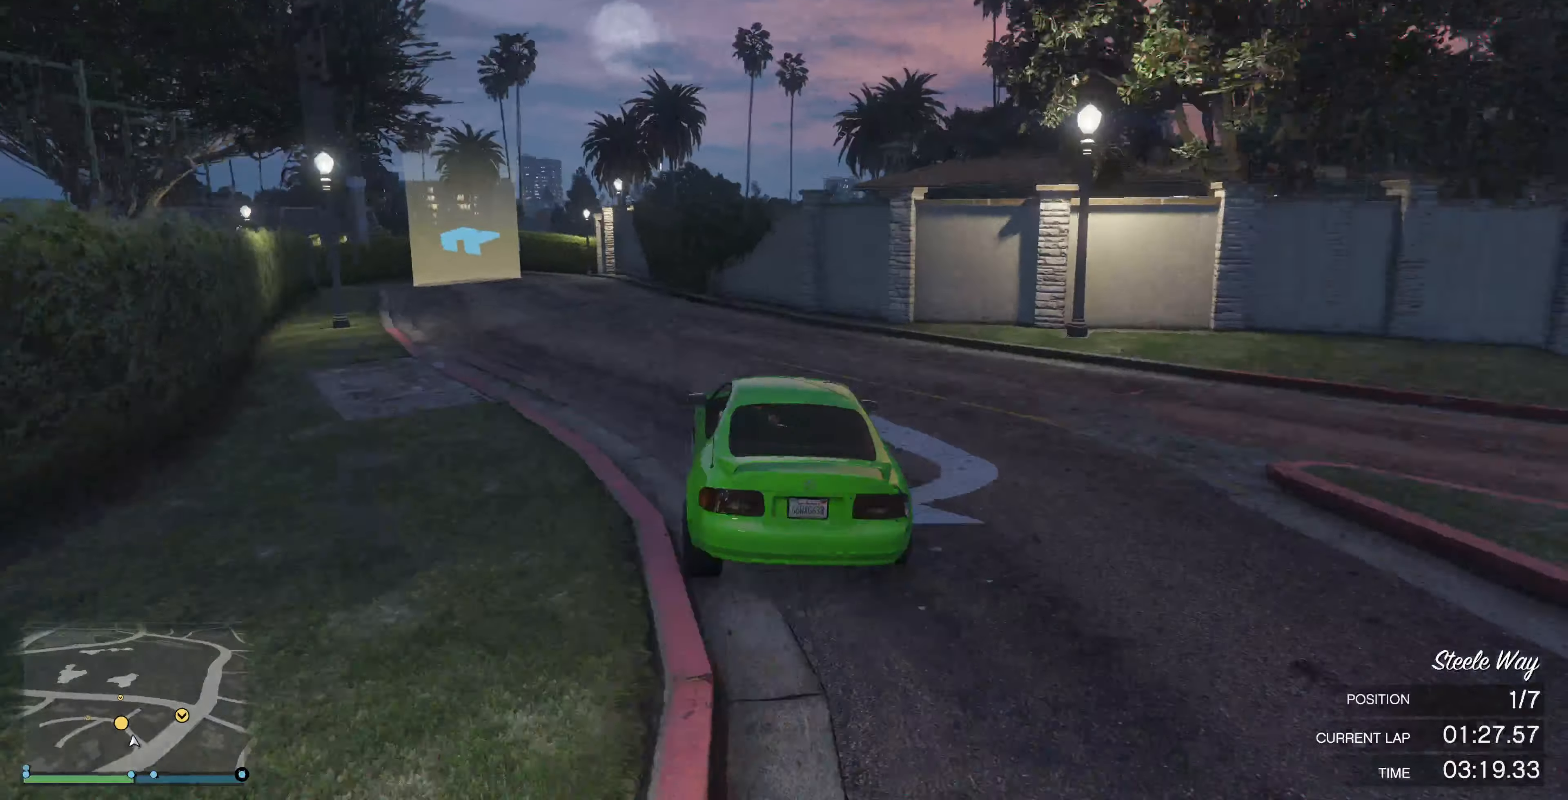
{"buttons": [], "left_stick": "left", "right_stick": "up-left", "events": [[200, "left_stick", "center"], [366, "R2", "up"], [433, "left_stick", "left"]]}
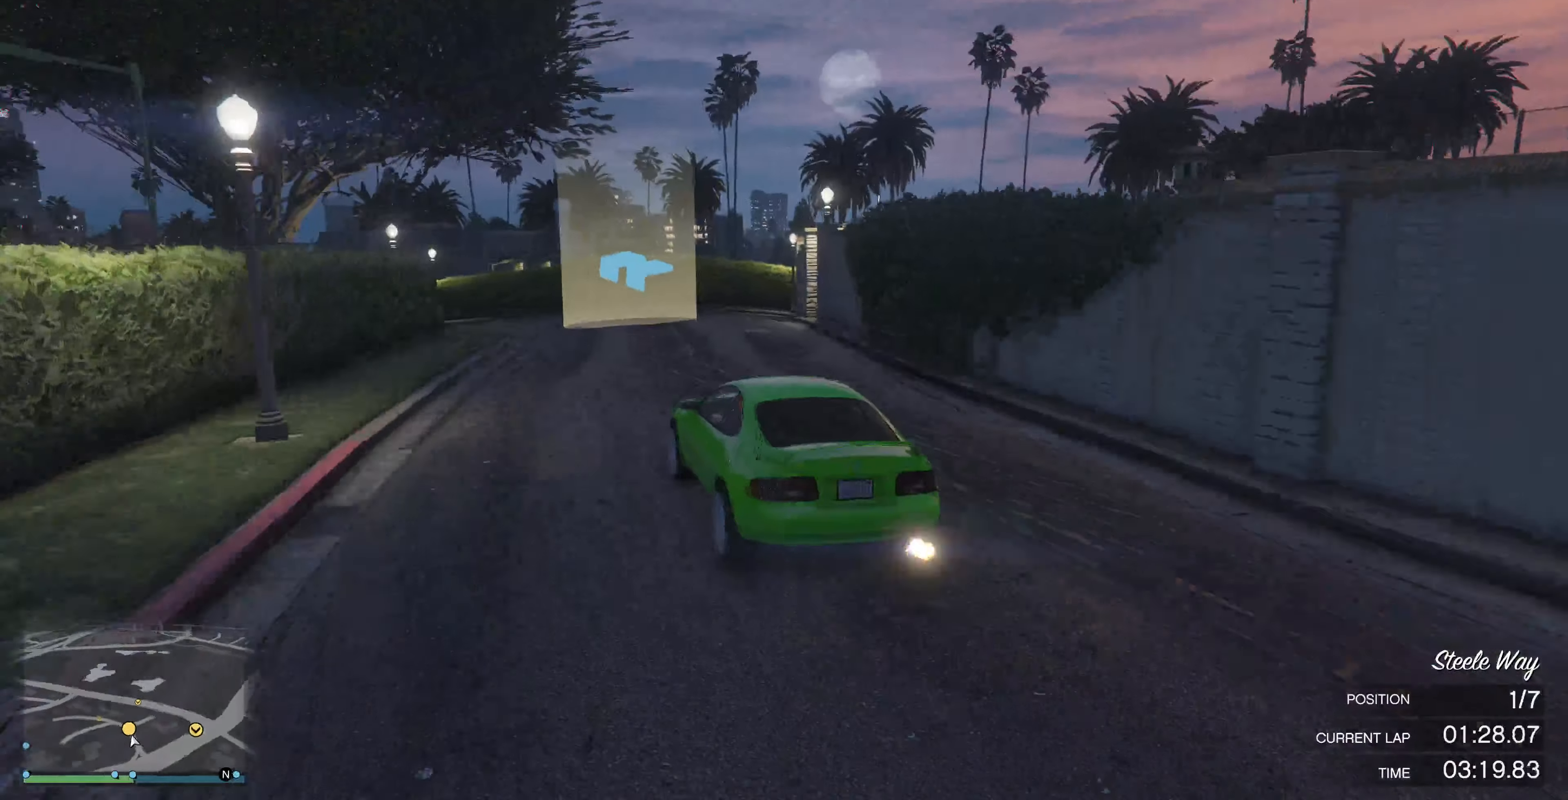
{"buttons": [], "left_stick": "up-left", "right_stick": "up-left", "events": [[33, "left_stick", "center"], [200, "left_stick", "up-left"]]}
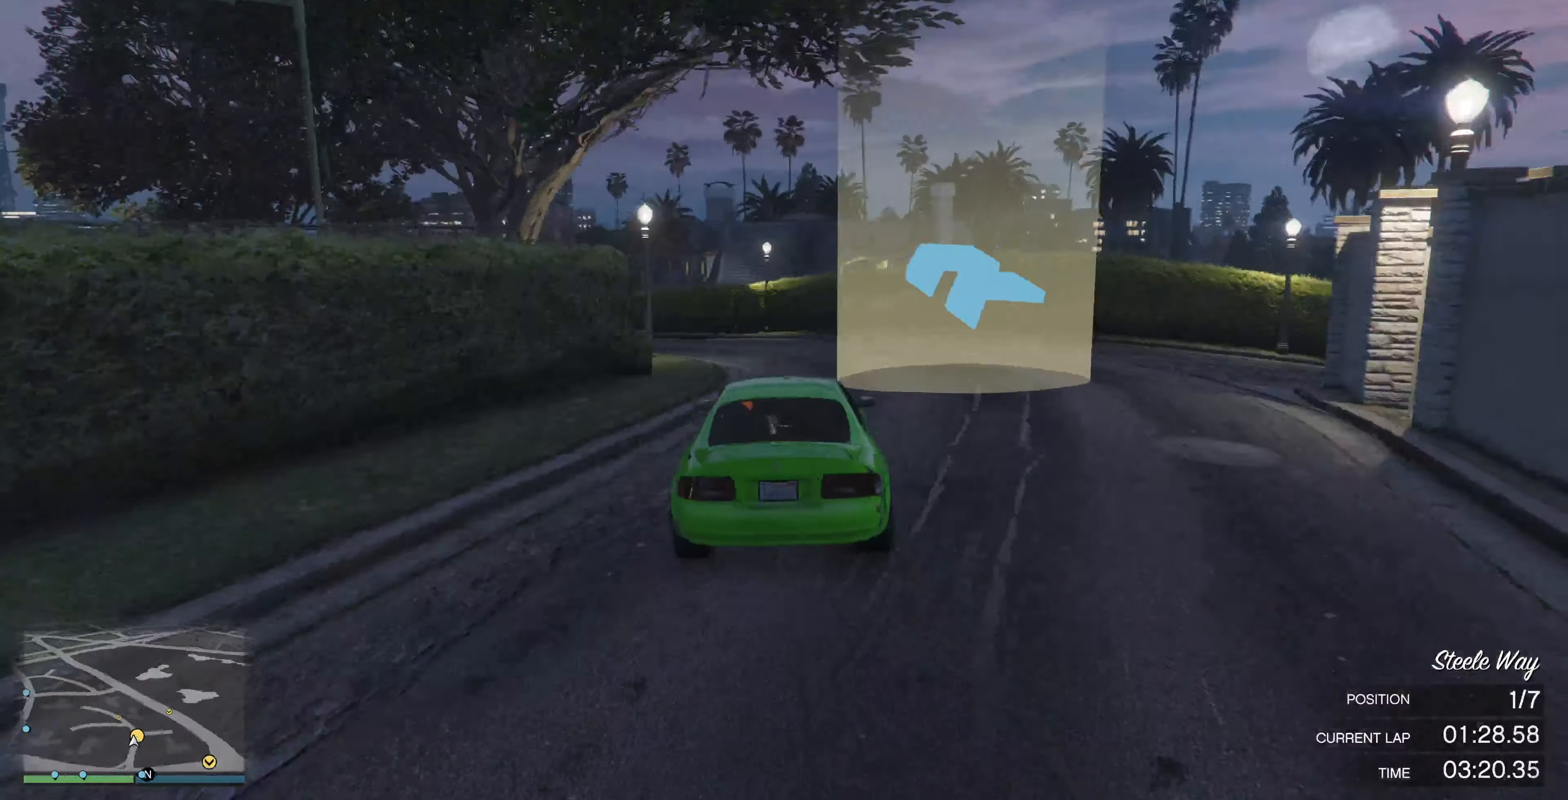
{"buttons": [], "left_stick": "up-left", "right_stick": "left", "events": [[33, "right_stick", "left"]]}
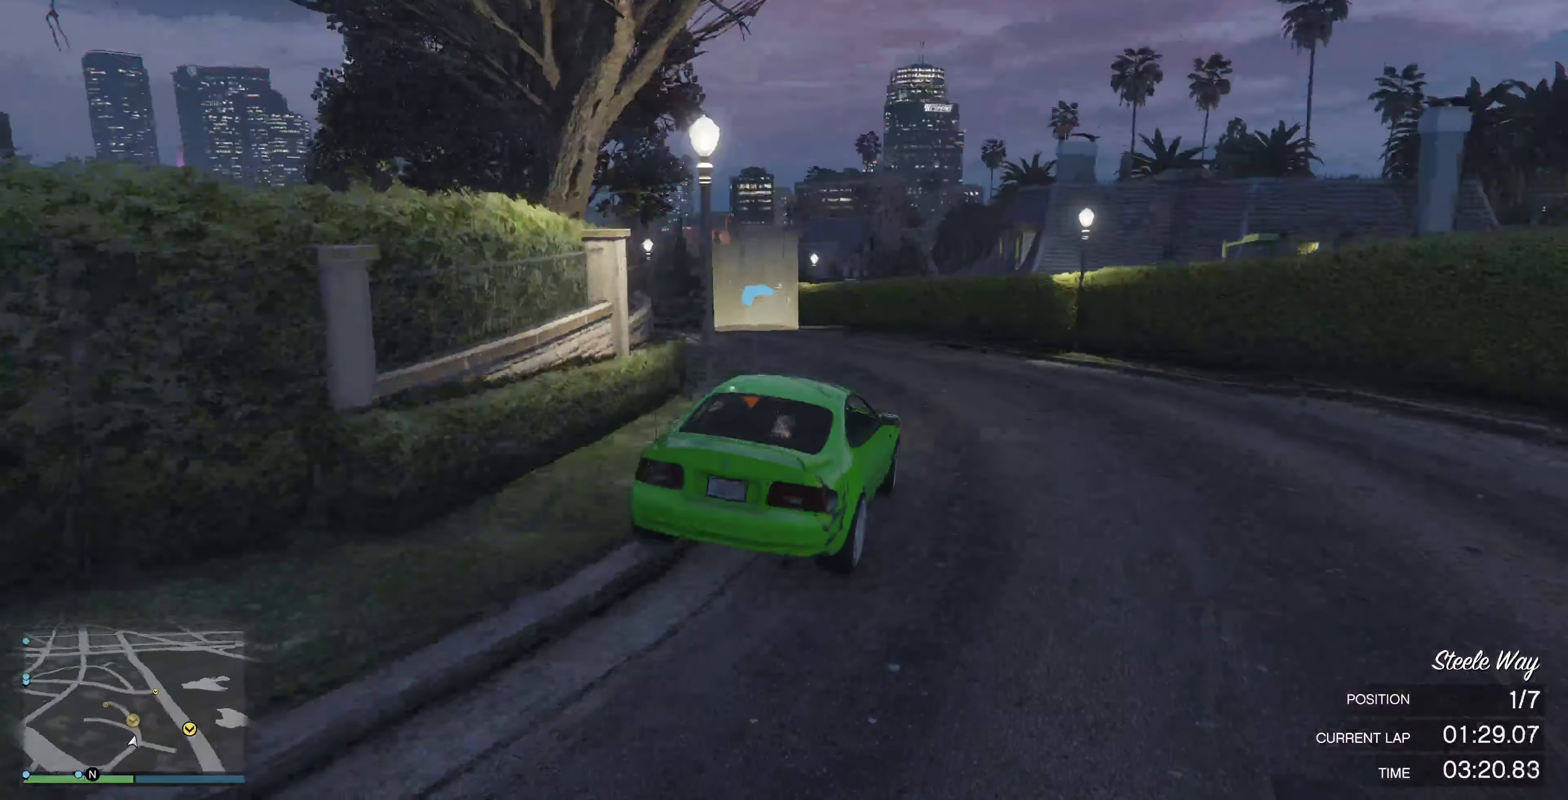
{"buttons": ["R2"], "left_stick": "up", "right_stick": "left", "events": [[100, "R2", "down"], [366, "left_stick", "up"]]}
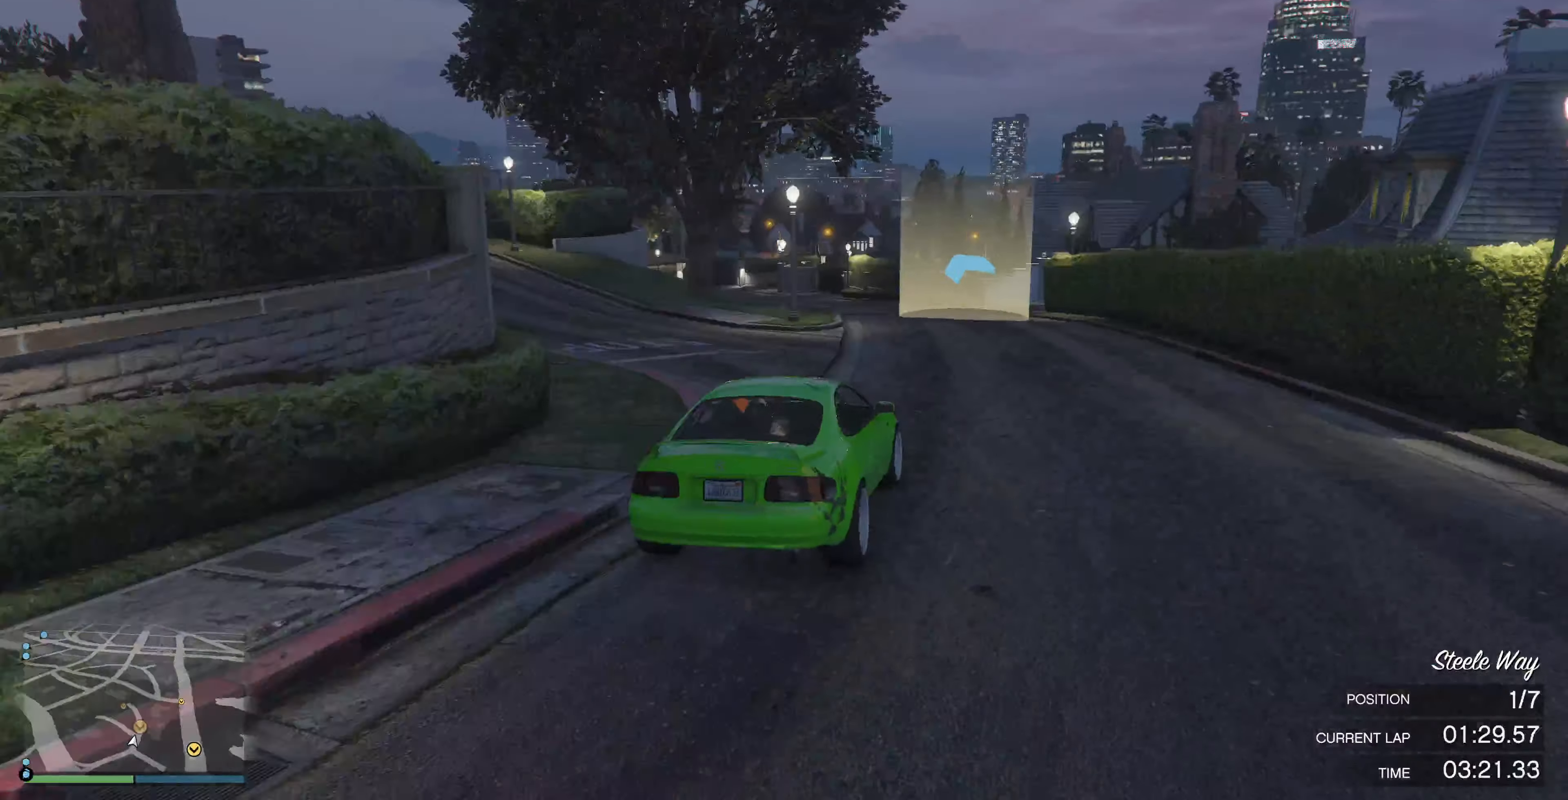
{"buttons": ["R2"], "left_stick": "up", "right_stick": "left", "events": [[33, "left_stick", "up-left"], [200, "left_stick", "up"]]}
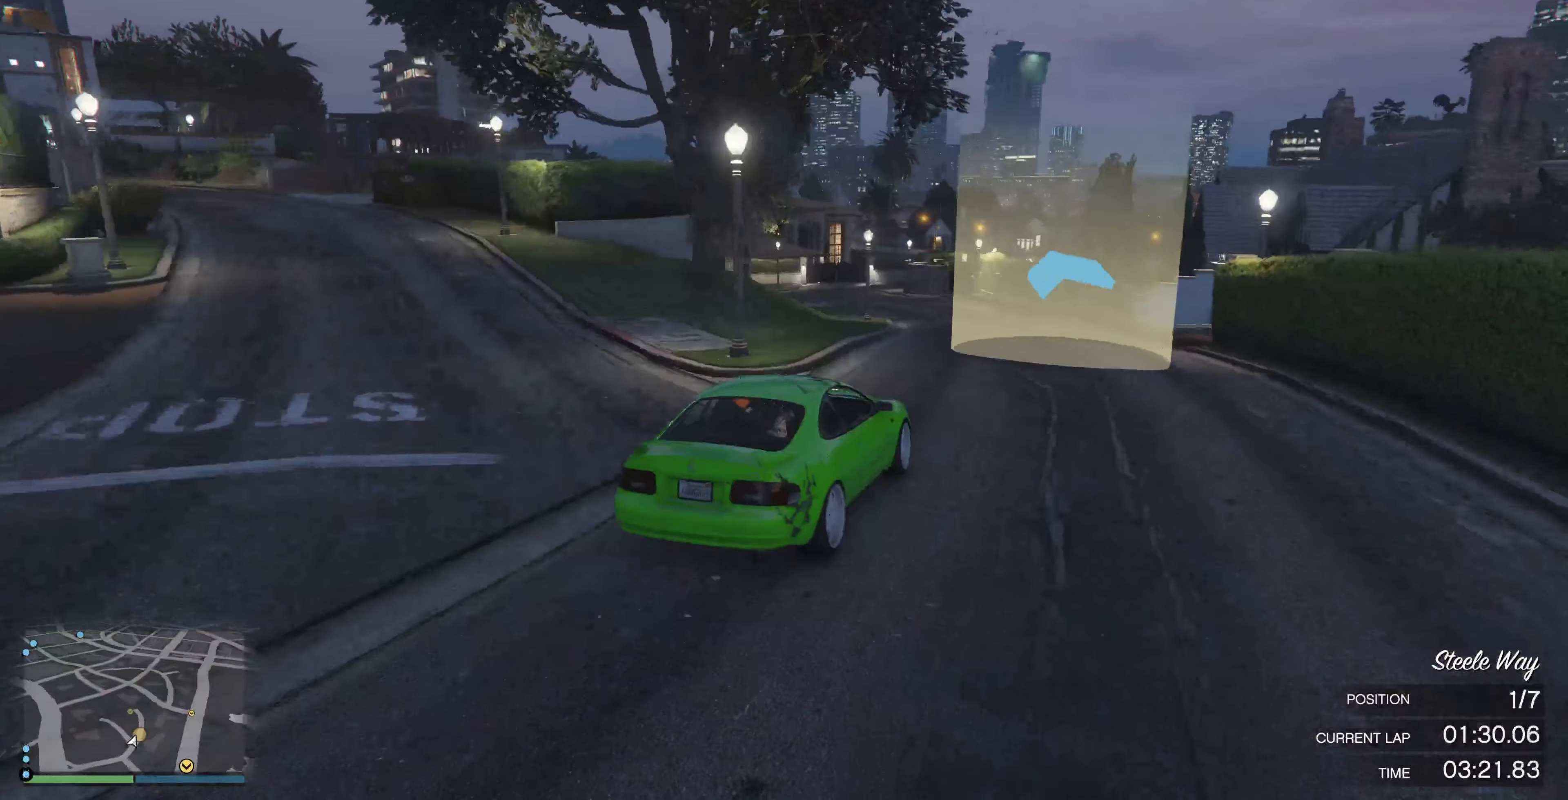
{"buttons": [], "left_stick": "up", "right_stick": "left", "events": [[33, "R2", "up"], [233, "R2", "down"], [433, "R2", "up"]]}
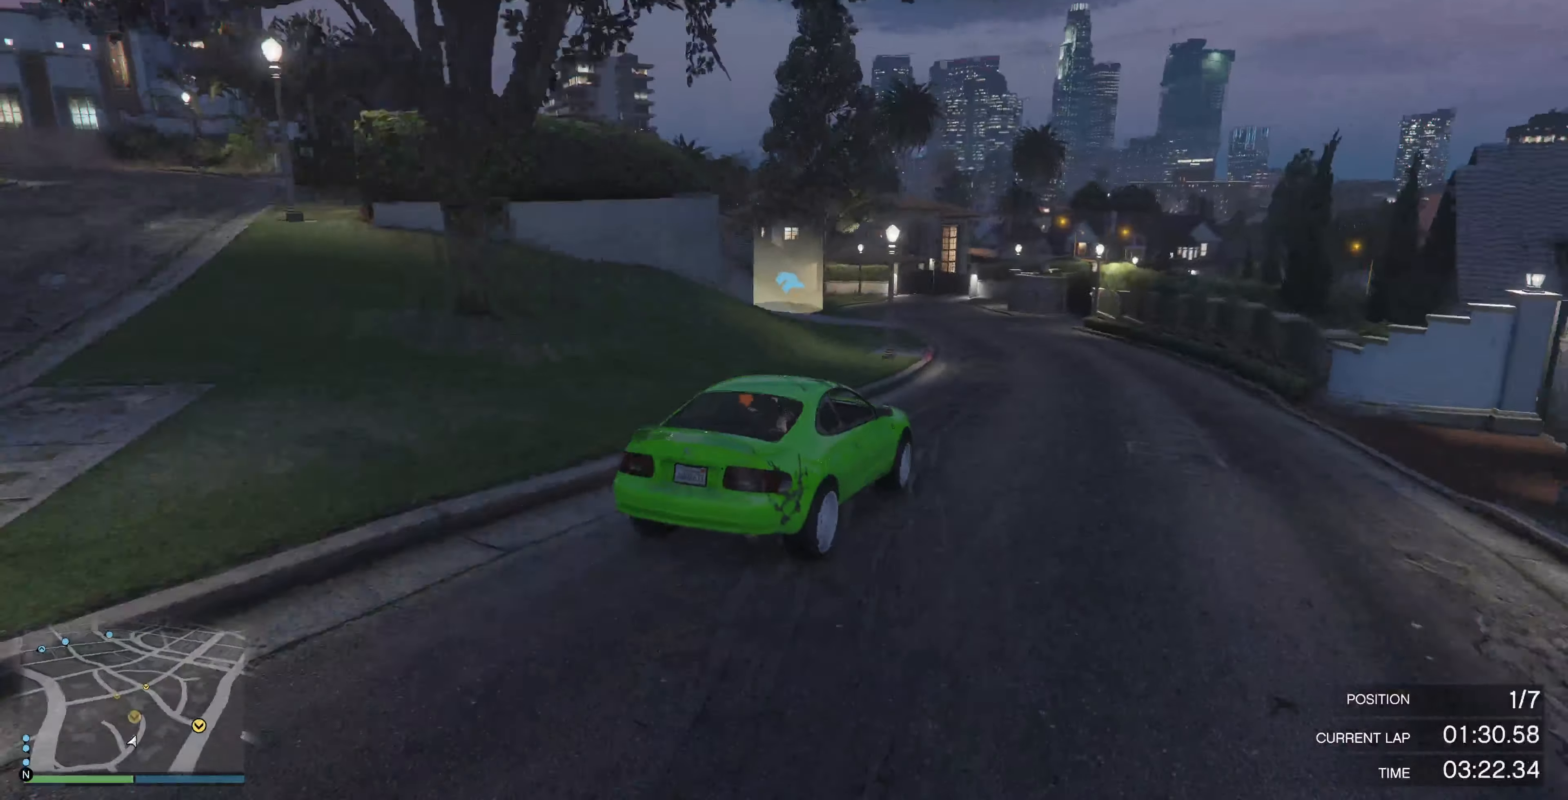
{"buttons": [], "left_stick": "up-left", "right_stick": "left", "events": [[200, "left_stick", "up-left"]]}
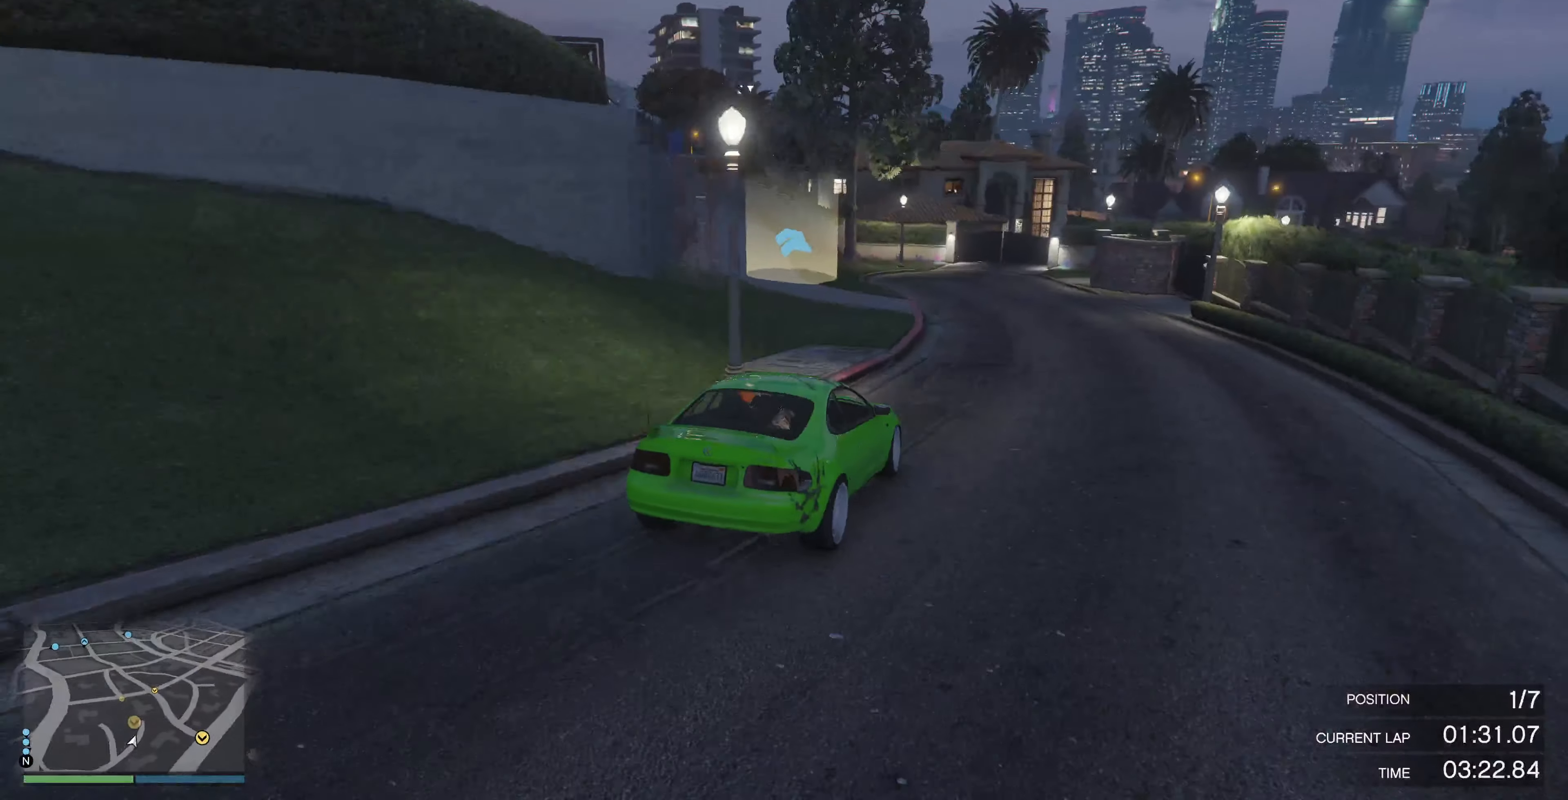
{"buttons": ["R2"], "left_stick": "center", "right_stick": "left", "events": [[66, "left_stick", "left"], [166, "R2", "down"], [233, "left_stick", "center"], [333, "left_stick", "left"], [466, "left_stick", "center"]]}
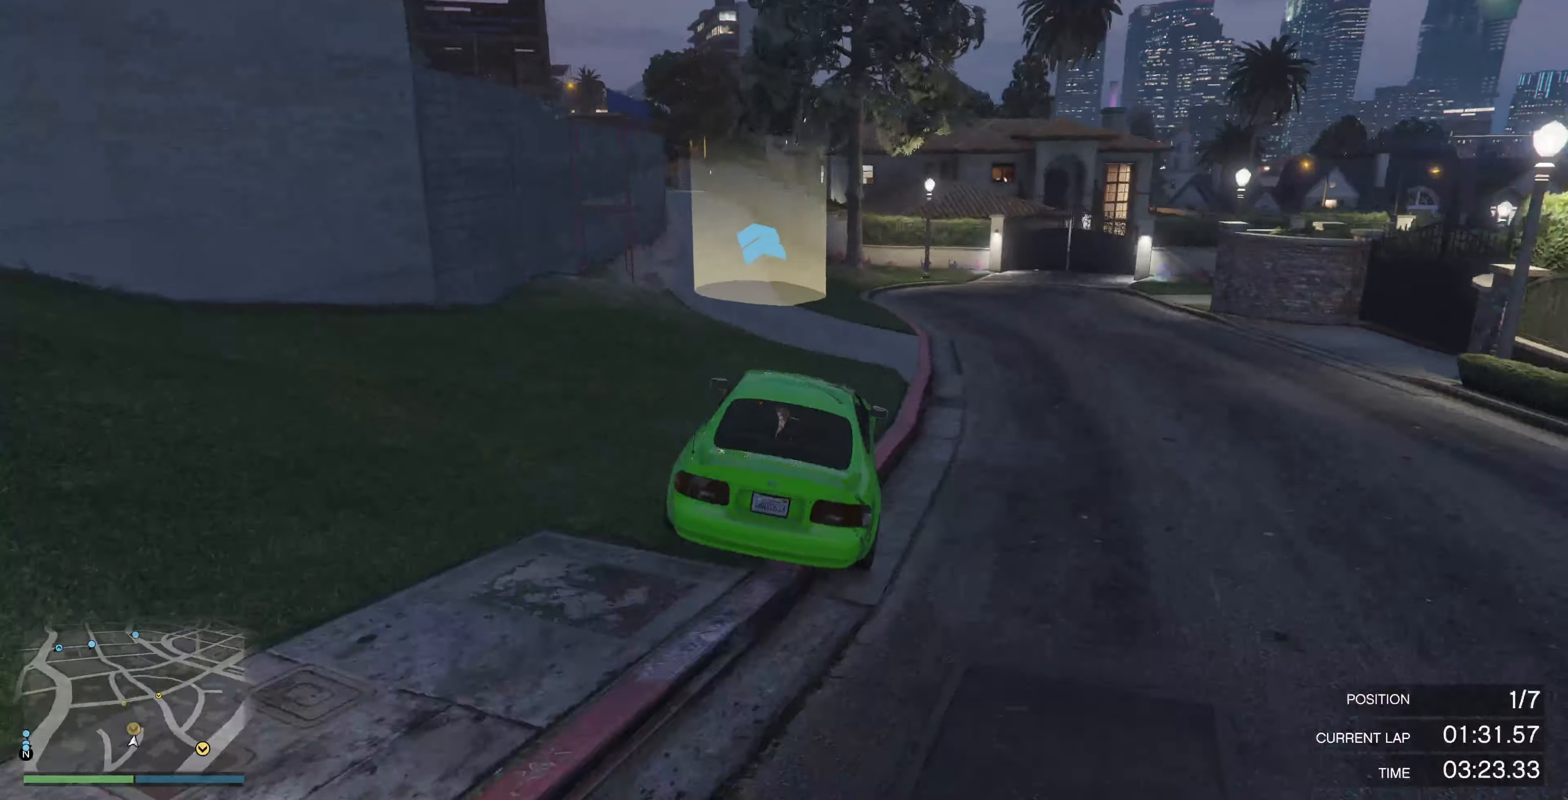
{"buttons": ["R2"], "left_stick": "left", "right_stick": "up-left", "events": [[100, "left_stick", "left"], [234, "right_stick", "up-left"], [267, "left_stick", "center"], [367, "left_stick", "left"]]}
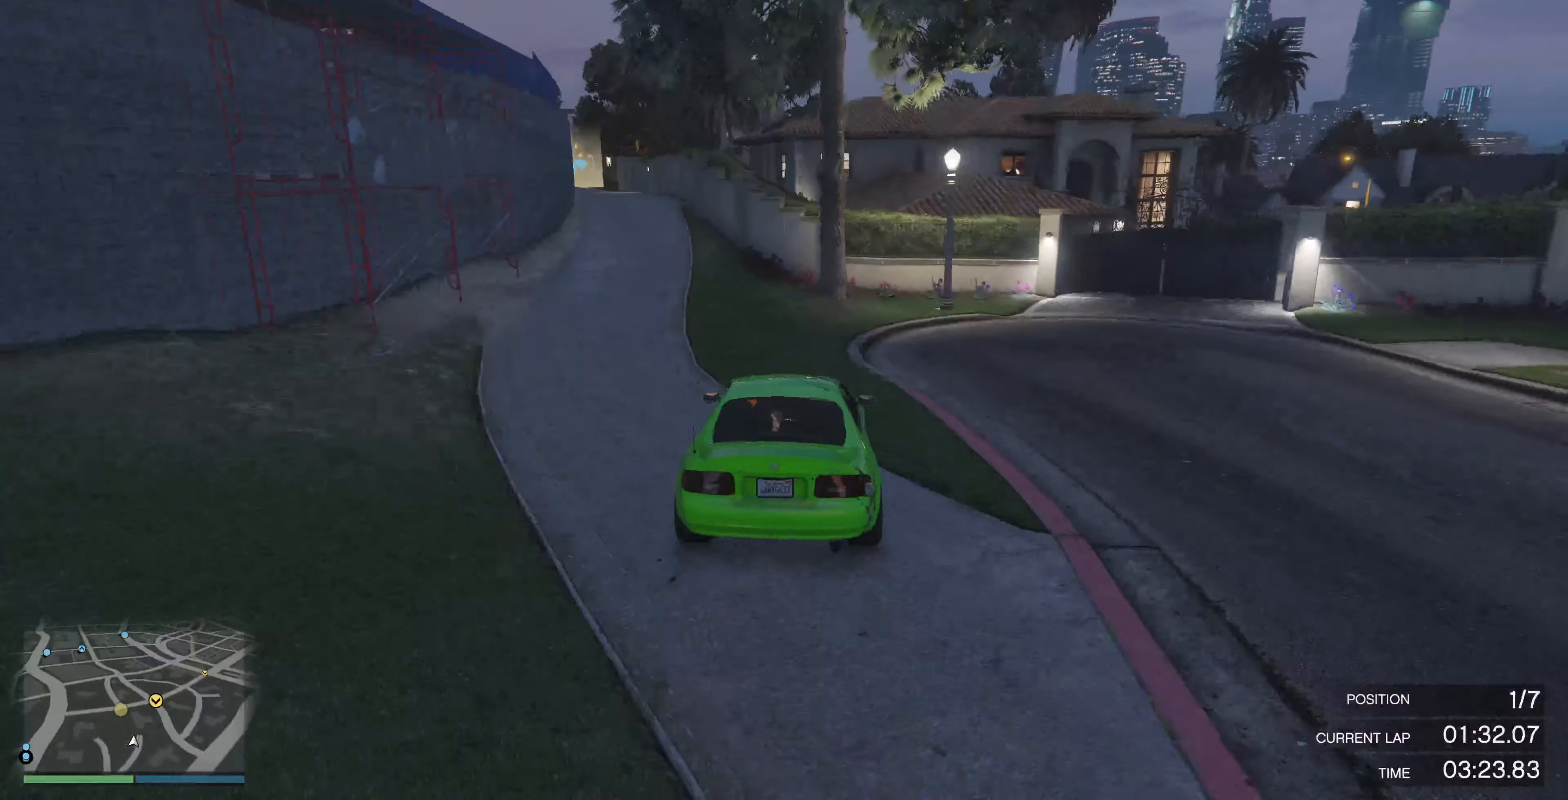
{"buttons": [], "left_stick": "center", "right_stick": "left", "events": [[34, "R2", "up"], [234, "left_stick", "center"], [300, "right_stick", "left"]]}
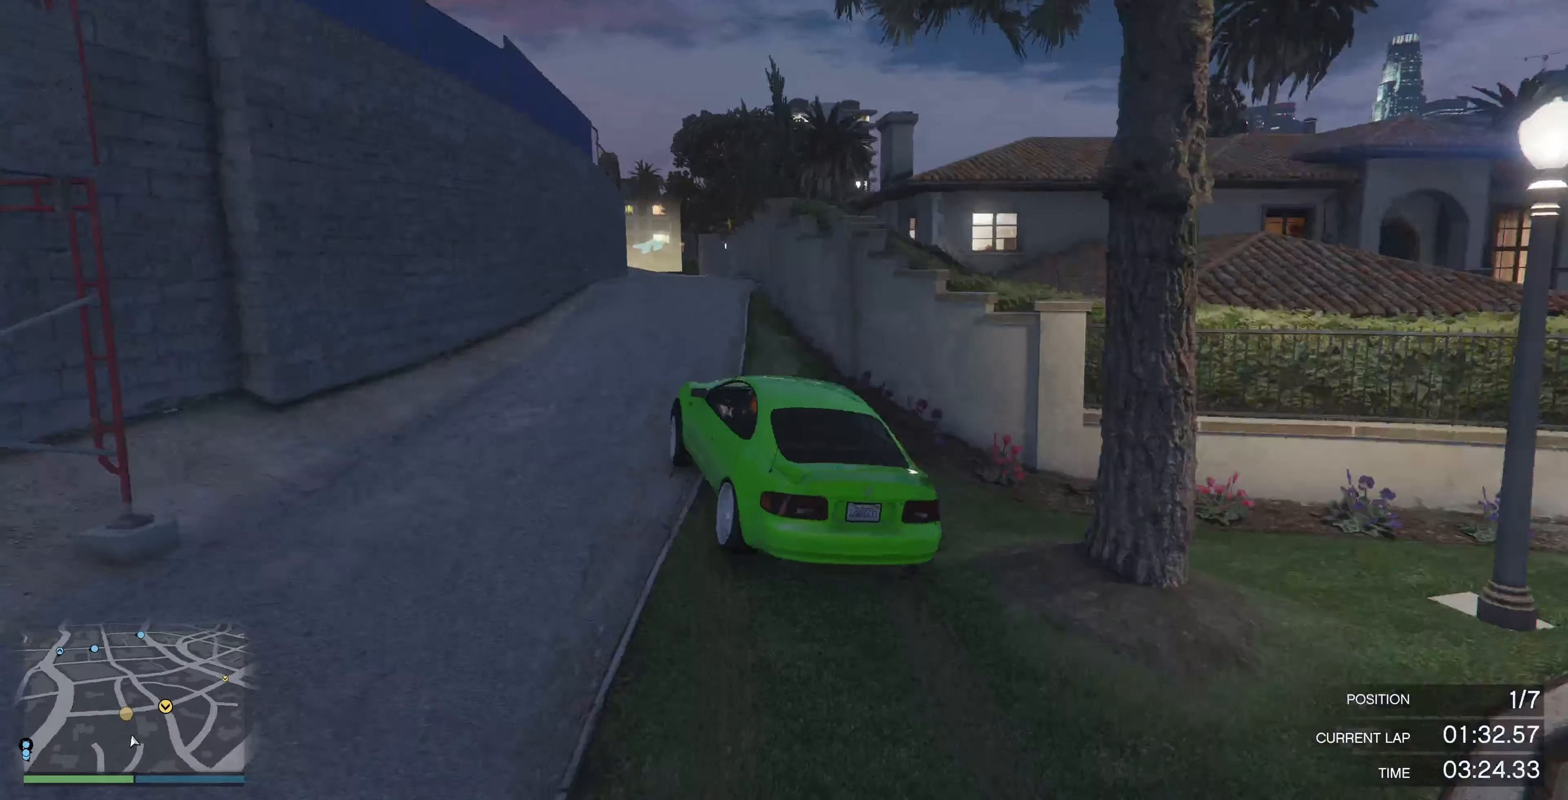
{"buttons": [], "left_stick": "center", "right_stick": "left", "events": [[34, "left_stick", "left"], [134, "left_stick", "right"], [267, "R2", "down"], [334, "left_stick", "center"], [367, "R2", "up"]]}
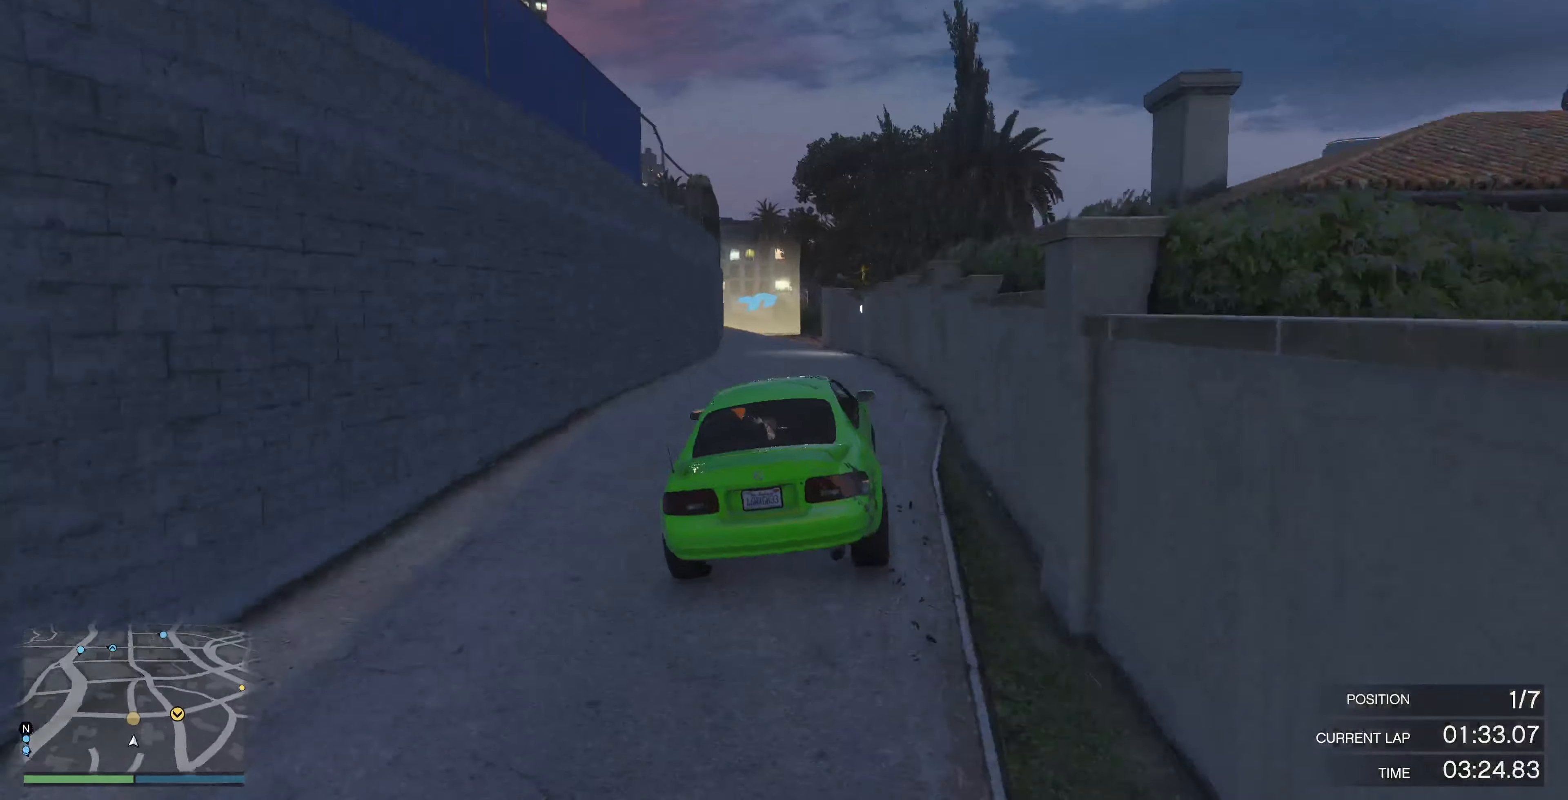
{"buttons": ["R2"], "left_stick": "center", "right_stick": "center", "events": [[34, "left_stick", "left"], [200, "left_stick", "center"], [234, "right_stick", "center"], [400, "R2", "down"]]}
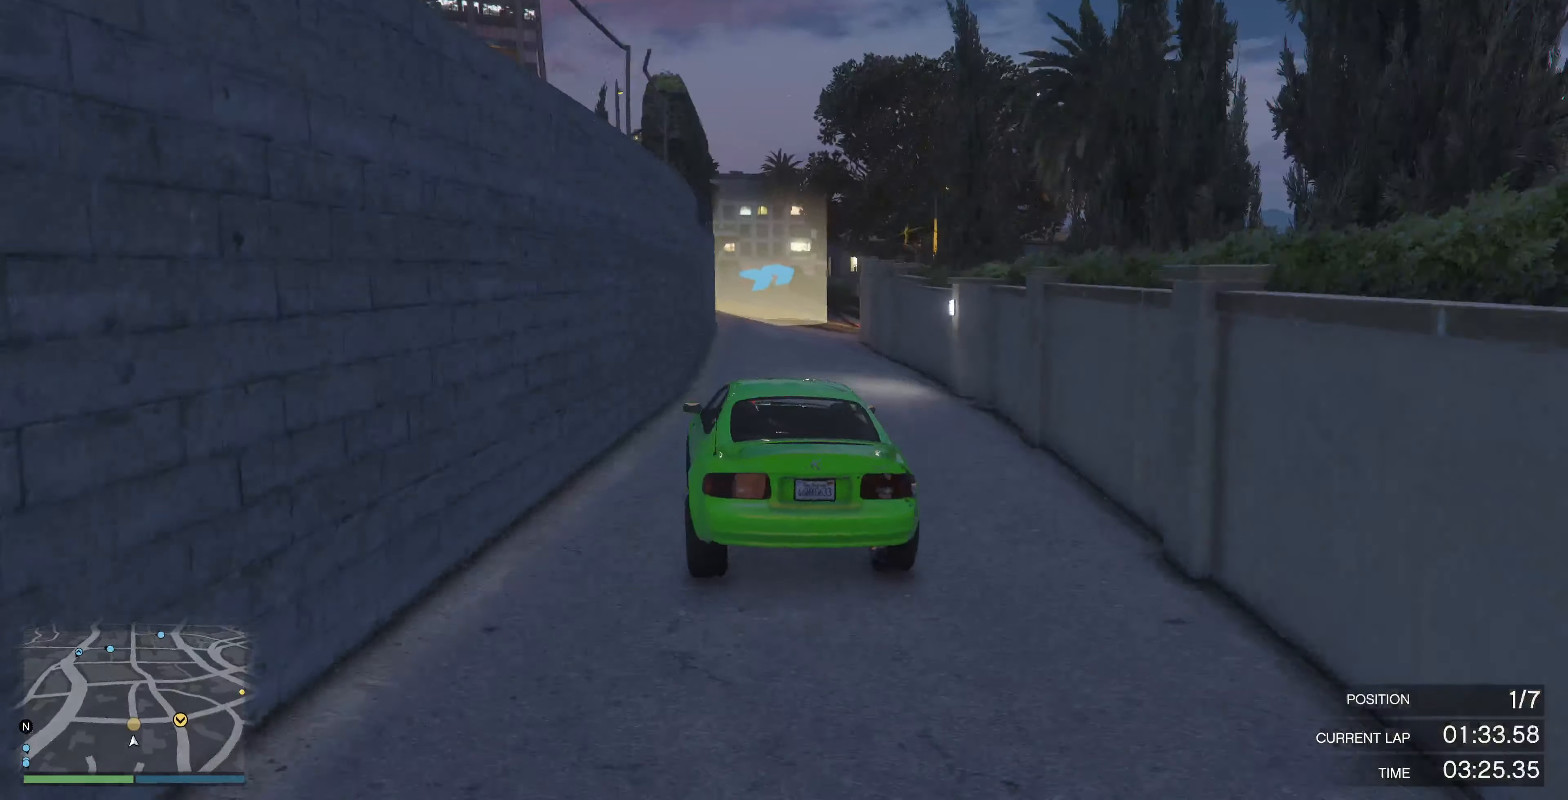
{"buttons": [], "left_stick": "center", "right_stick": "right", "events": [[234, "left_stick", "right"], [367, "R2", "up"], [400, "left_stick", "center"], [400, "right_stick", "right"]]}
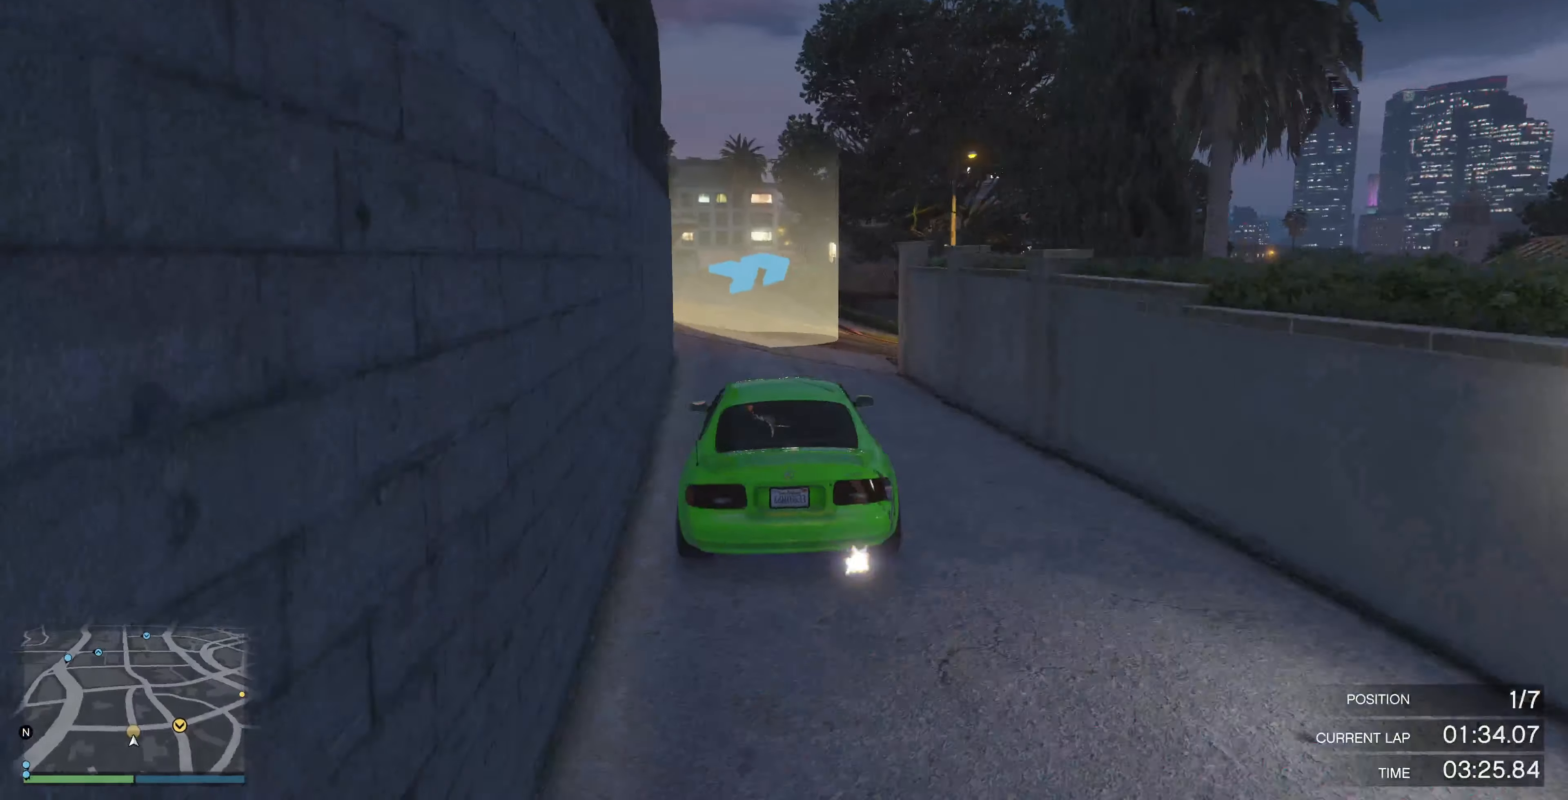
{"buttons": [], "left_stick": "up-right", "right_stick": "center", "events": [[34, "left_stick", "up-right"], [34, "right_stick", "center"], [67, "L2", "down"], [467, "L2", "up"]]}
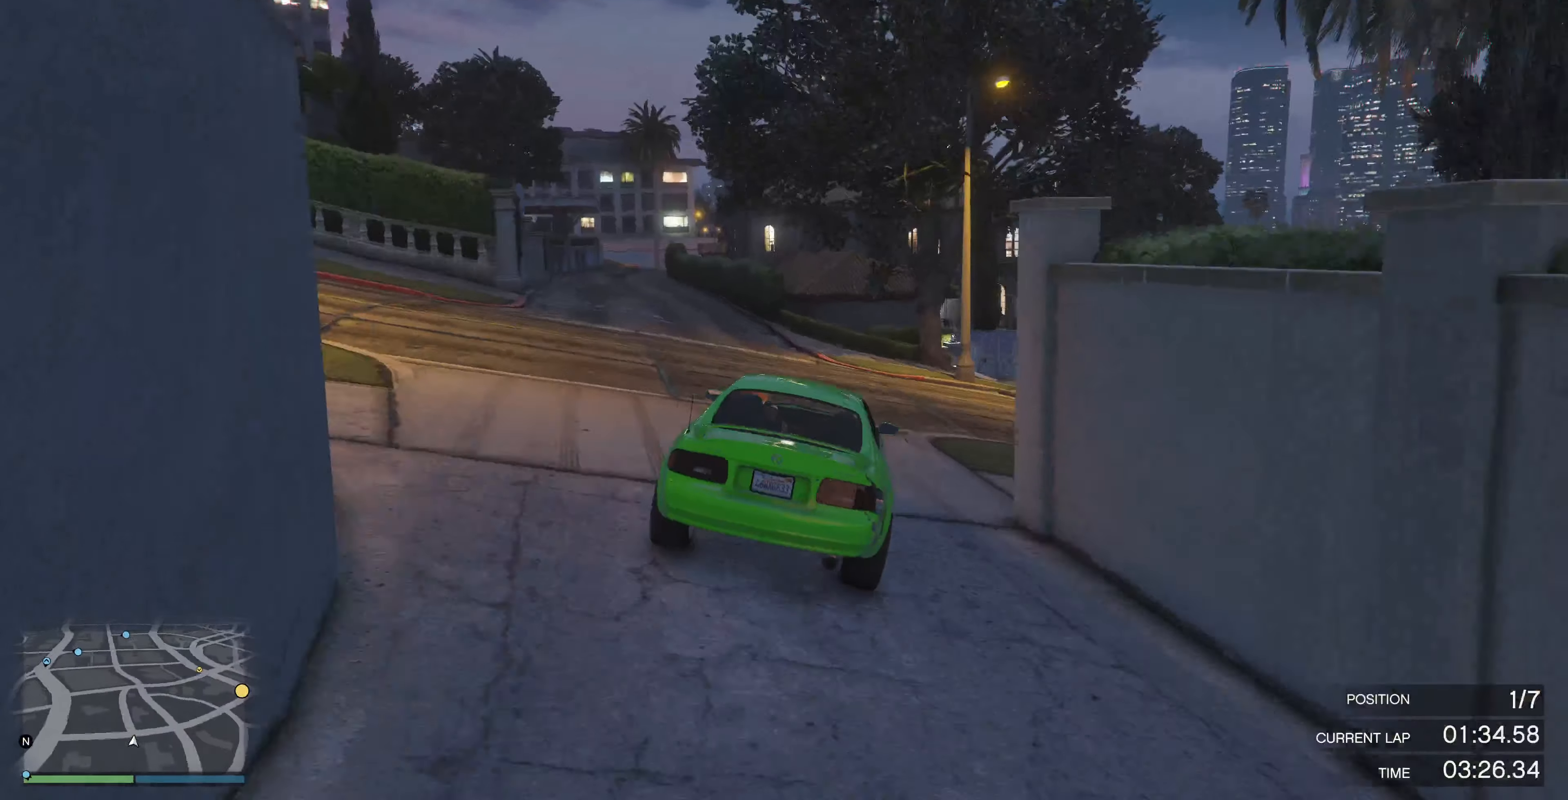
{"buttons": ["R2"], "left_stick": "center", "right_stick": "right", "events": [[100, "right_stick", "right"], [267, "left_stick", "center"], [300, "R2", "down"], [334, "left_stick", "right"], [500, "left_stick", "center"]]}
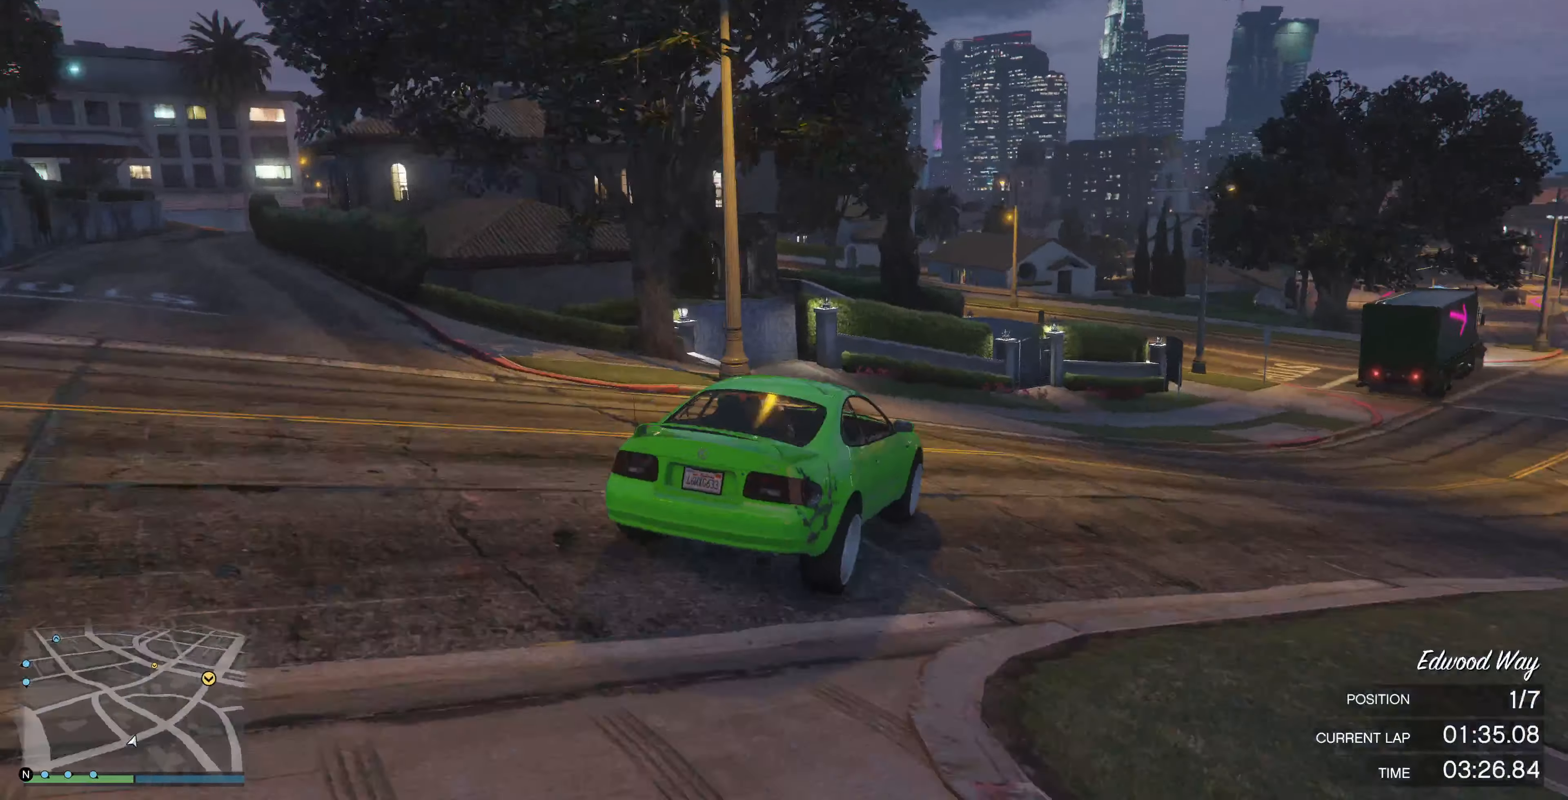
{"buttons": ["R2"], "left_stick": "center", "right_stick": "right", "events": [[67, "left_stick", "right"], [234, "left_stick", "center"]]}
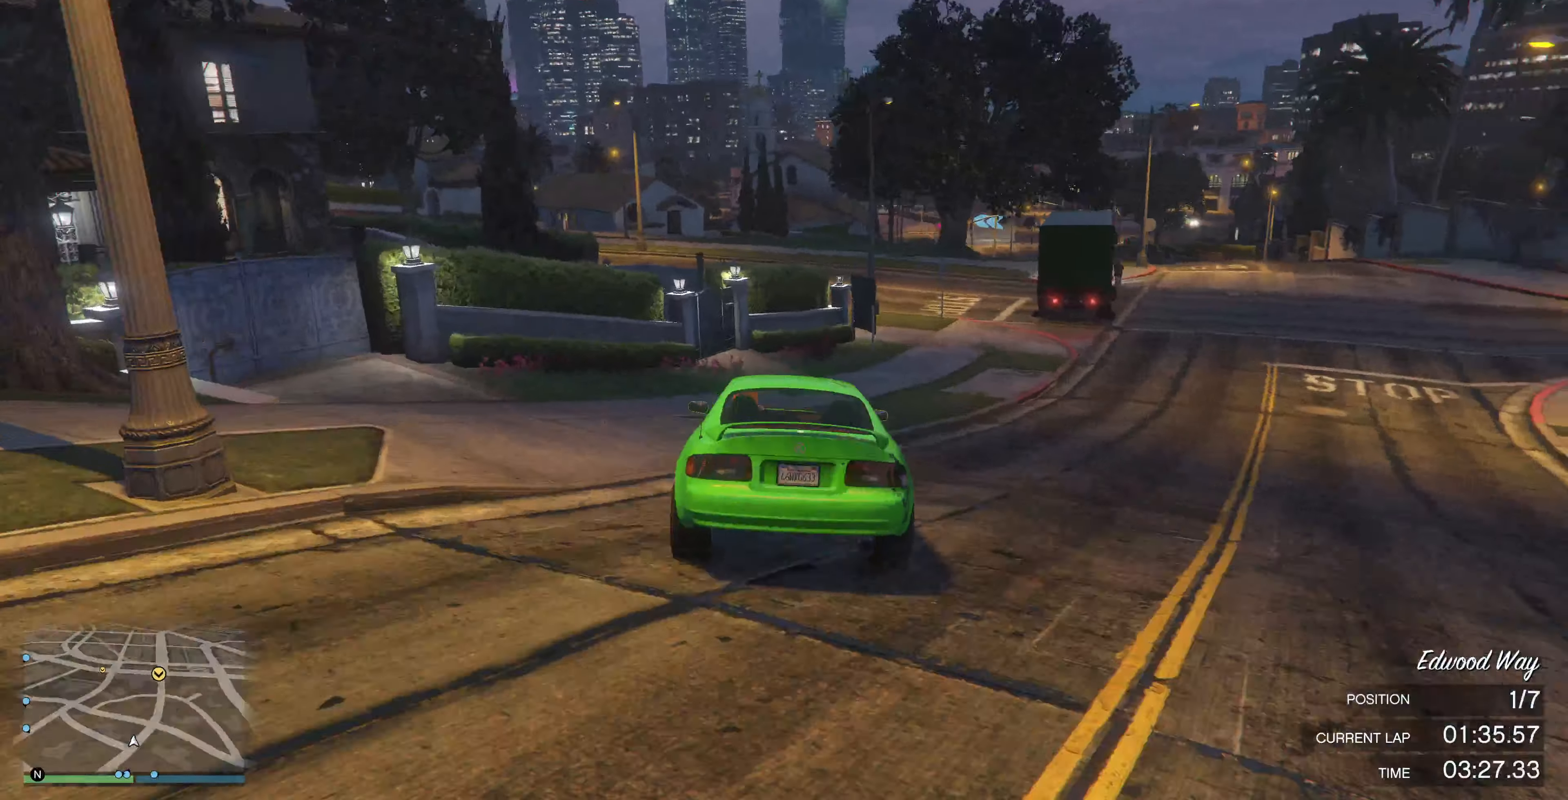
{"buttons": ["R2"], "left_stick": "right", "right_stick": "right", "events": [[34, "left_stick", "right"], [300, "left_stick", "center"], [500, "left_stick", "right"]]}
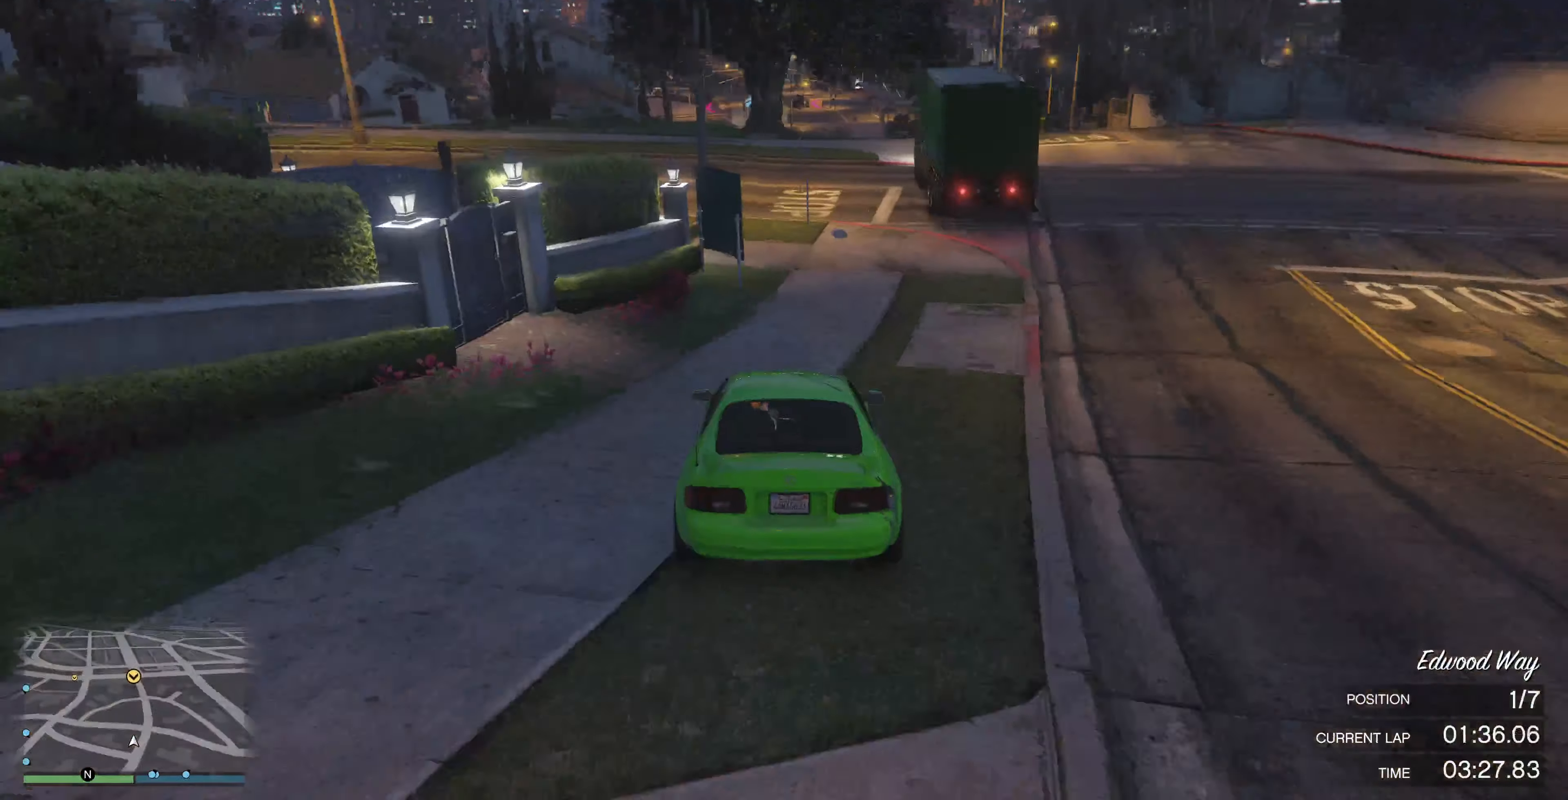
{"buttons": ["R2"], "left_stick": "center", "right_stick": "right", "events": [[134, "left_stick", "center"], [400, "left_stick", "left"], [467, "left_stick", "center"]]}